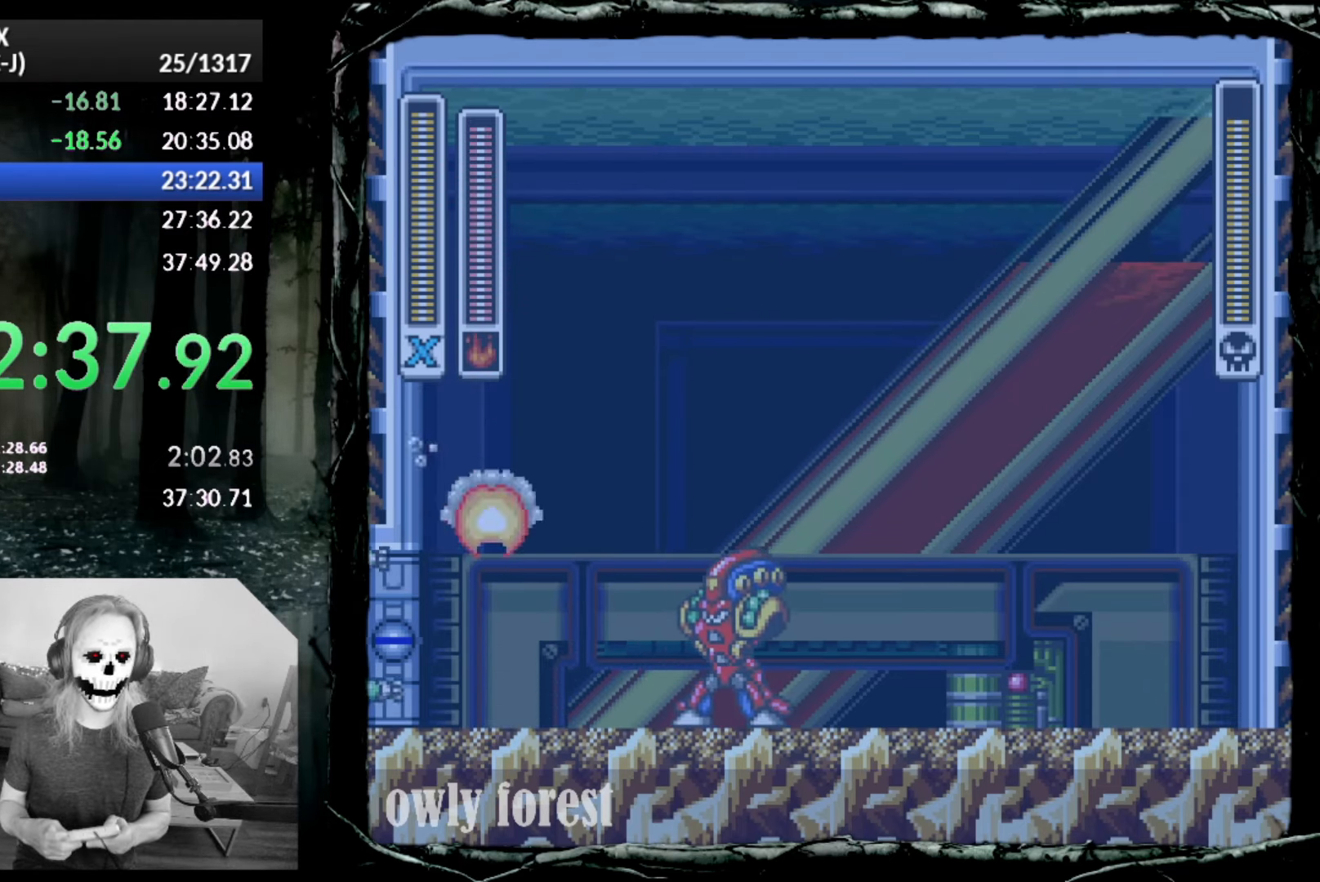
Gameplay with a controller (PlayStation layout); each line is a JSON object with the inputs held at the frame after it. "button_events" lists button changes between this image and that frame as [ms after this image, input, new state], when the widget could be followed in between (sticks are given only as held states). Not read: L3 R3 left_stick right_stick.
{"buttons": ["CROSS", "SQUARE", "DPAD_LEFT"], "button_events": [[100, "CROSS", "up"], [100, "DPAD_UP", "up"], [133, "DPAD_DOWN", "down"], [300, "L1", "down"], [417, "L1", "up"], [417, "SQUARE", "down"], [450, "CROSS", "down"], [450, "DPAD_DOWN", "up"]]}
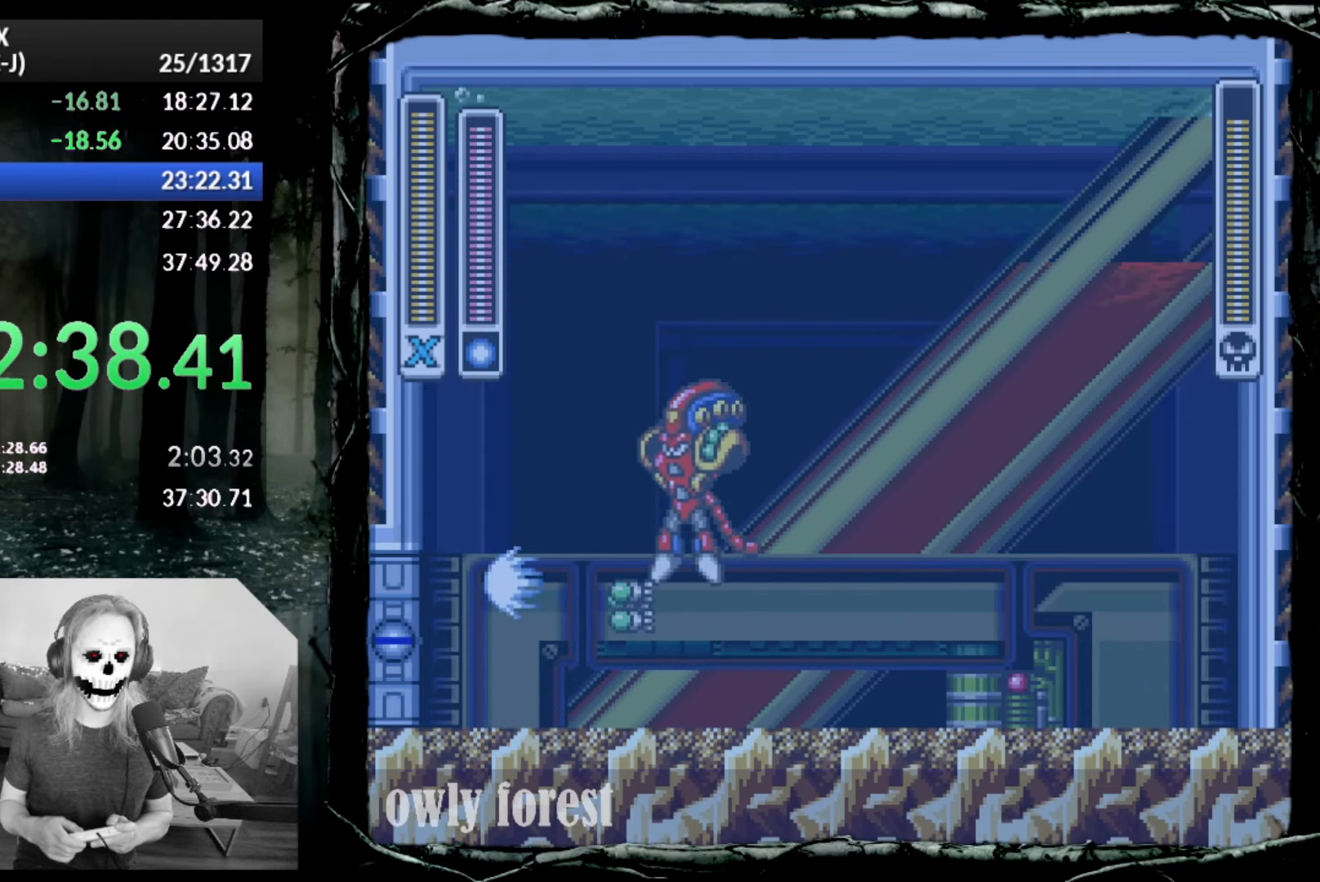
{"buttons": ["DPAD_RIGHT"], "button_events": [[50, "SQUARE", "up"], [300, "CROSS", "up"], [383, "DPAD_LEFT", "up"], [483, "DPAD_RIGHT", "down"]]}
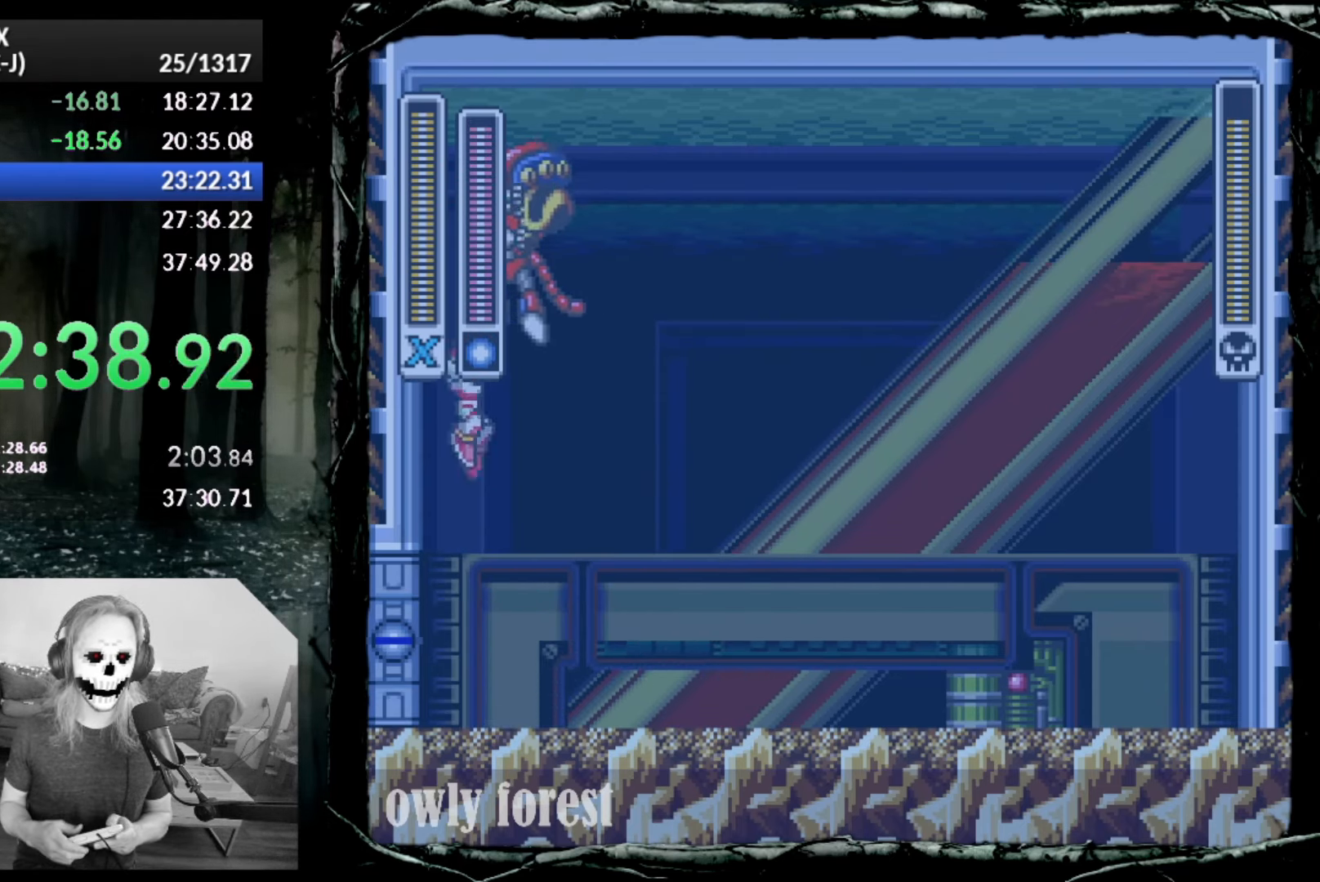
{"buttons": ["DPAD_RIGHT"], "button_events": [[233, "DPAD_LEFT", "down"], [233, "DPAD_RIGHT", "up"], [300, "SQUARE", "down"], [350, "DPAD_LEFT", "up"], [383, "SQUARE", "up"], [417, "DPAD_RIGHT", "down"]]}
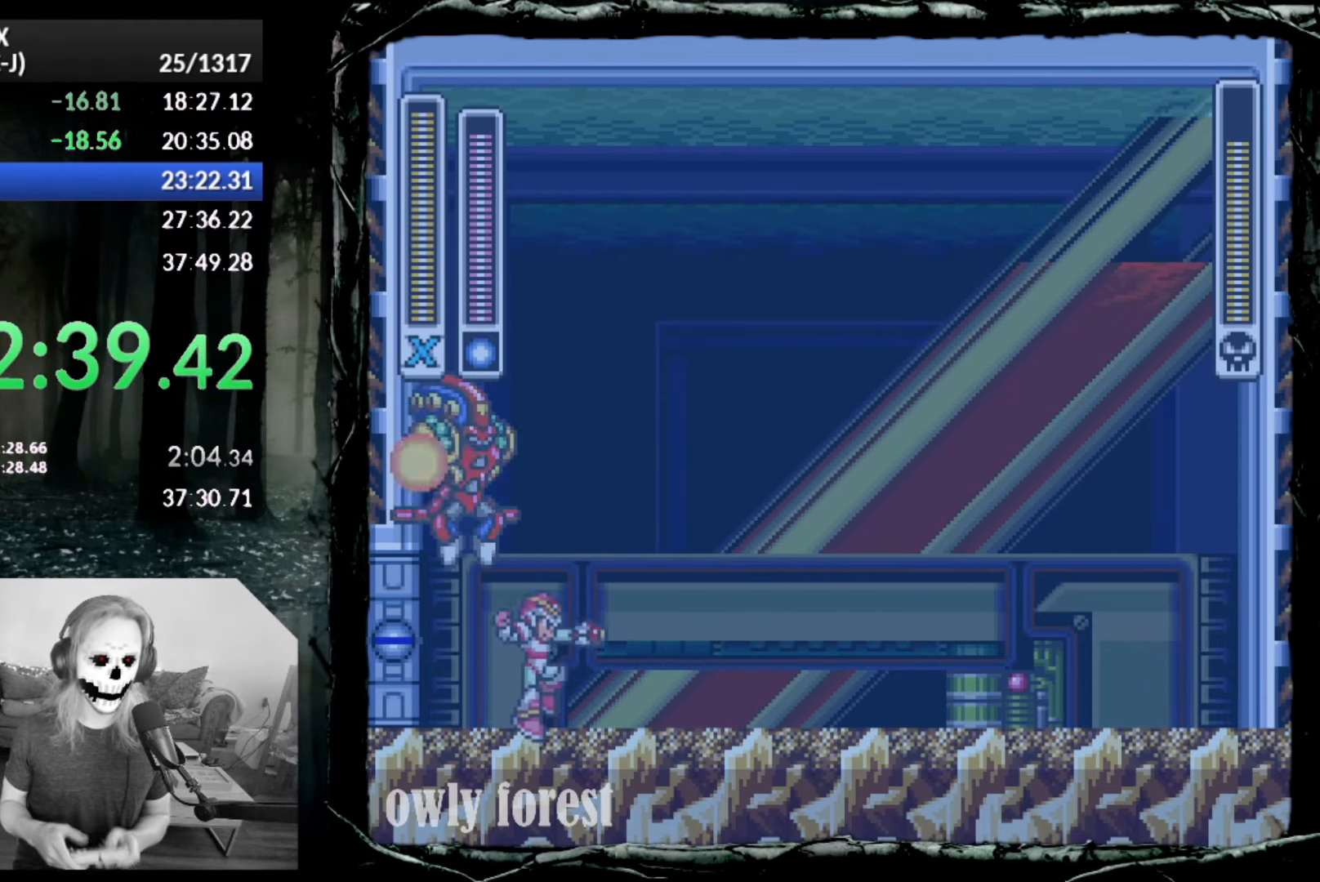
{"buttons": ["DPAD_LEFT"], "button_events": [[17, "DPAD_UP", "down"], [83, "DPAD_UP", "up"], [200, "DPAD_RIGHT", "up"], [450, "DPAD_LEFT", "down"]]}
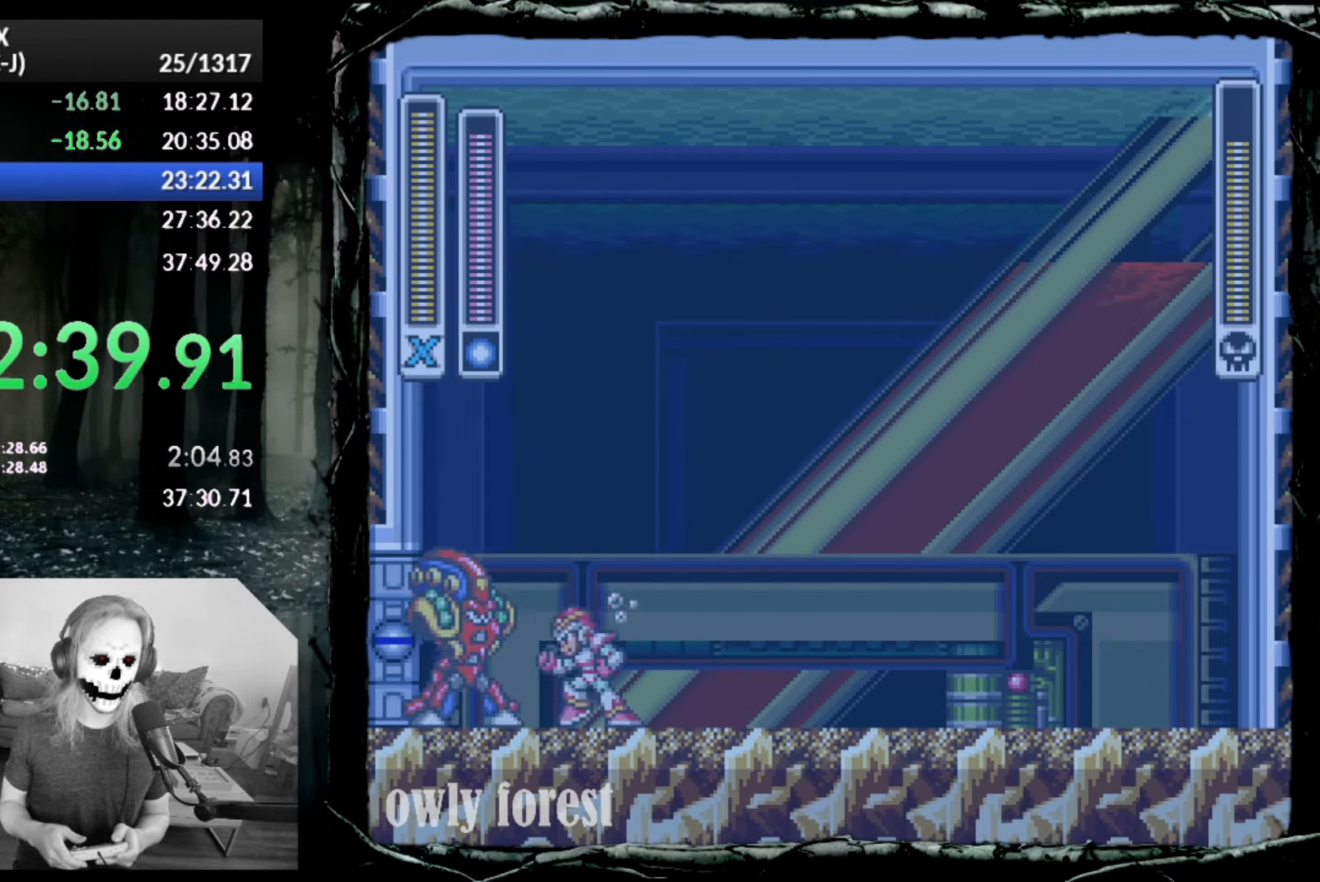
{"buttons": ["SQUARE"], "button_events": [[83, "DPAD_LEFT", "up"], [350, "SQUARE", "down"], [417, "SQUARE", "up"], [483, "SQUARE", "down"]]}
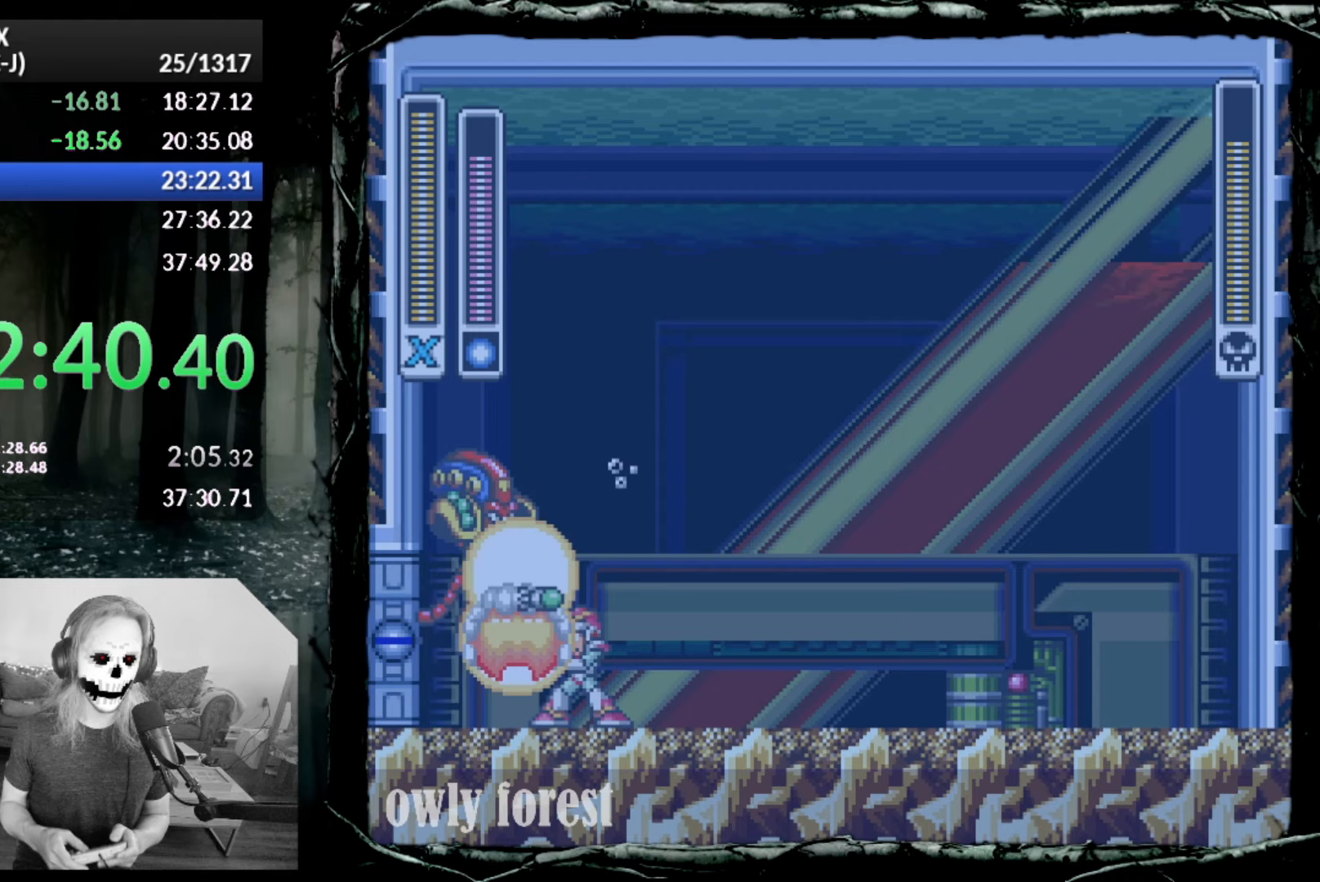
{"buttons": ["DPAD_RIGHT"], "button_events": [[17, "DPAD_LEFT", "down"], [50, "SQUARE", "up"], [300, "DPAD_UP", "down"], [350, "DPAD_LEFT", "up"], [383, "DPAD_RIGHT", "down"], [383, "DPAD_UP", "up"]]}
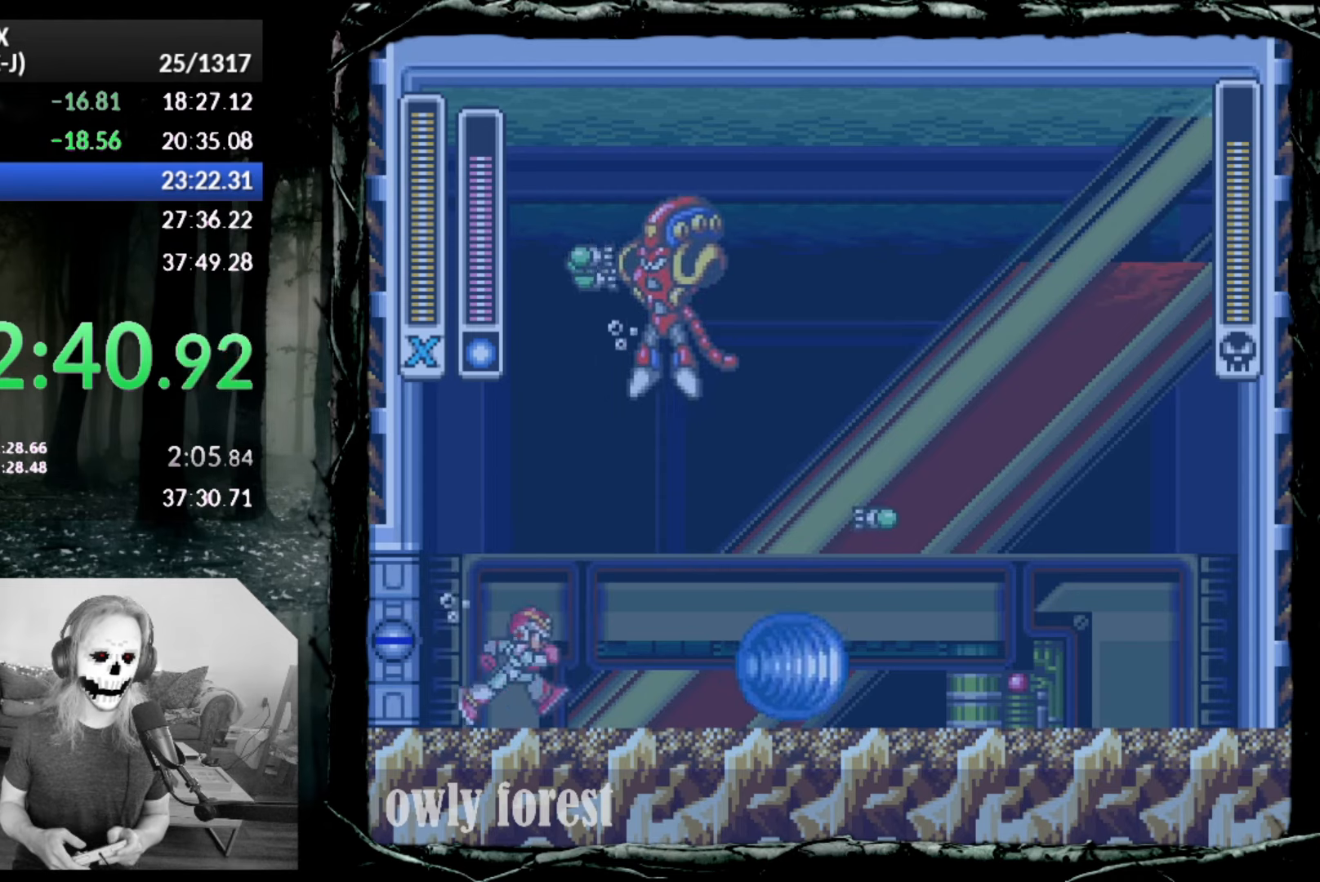
{"buttons": [], "button_events": [[200, "DPAD_RIGHT", "up"]]}
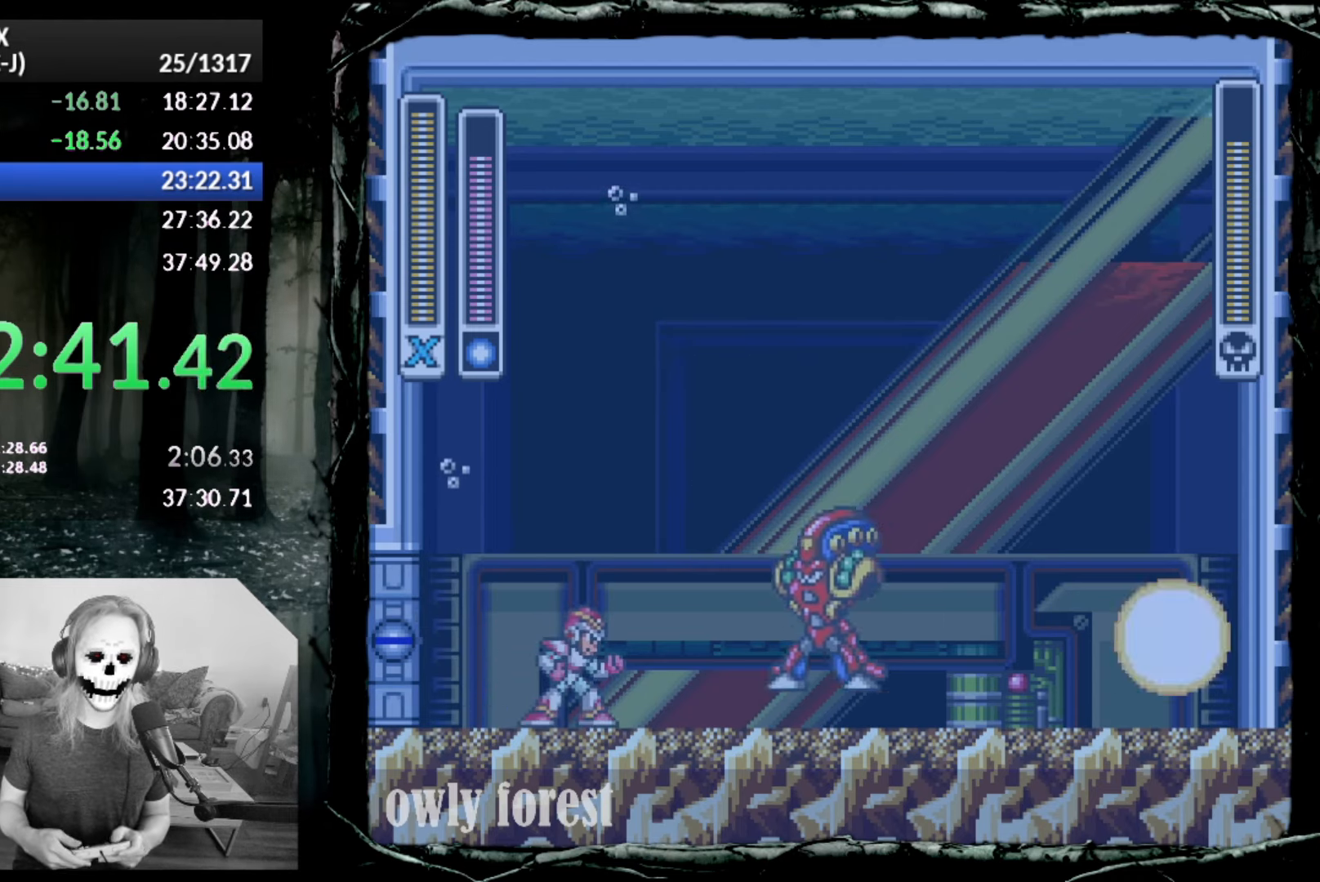
{"buttons": ["CROSS", "SQUARE"], "button_events": [[200, "CROSS", "down"], [383, "SQUARE", "down"]]}
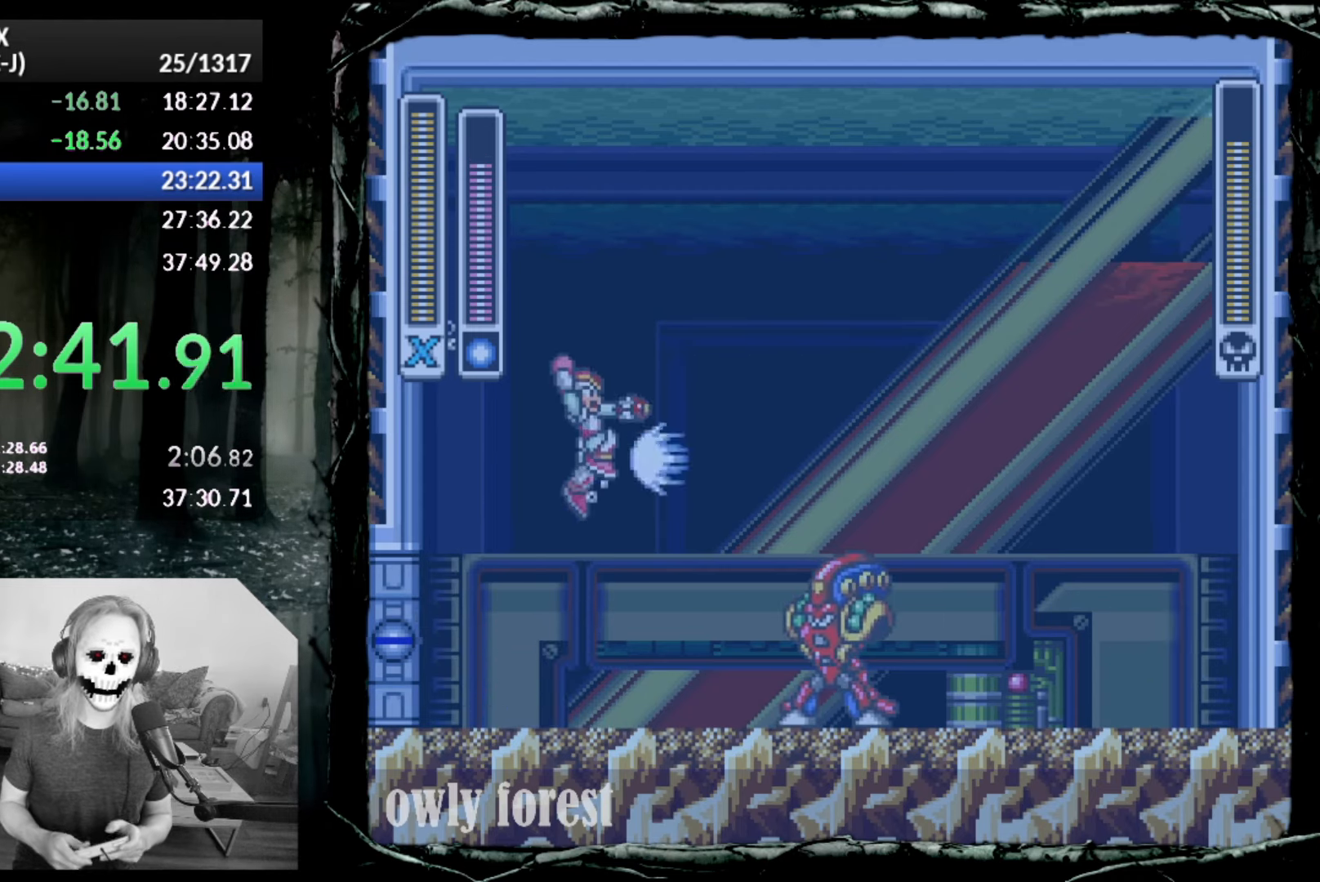
{"buttons": ["DPAD_LEFT"], "button_events": [[50, "DPAD_LEFT", "down"], [83, "SQUARE", "up"], [267, "CROSS", "up"]]}
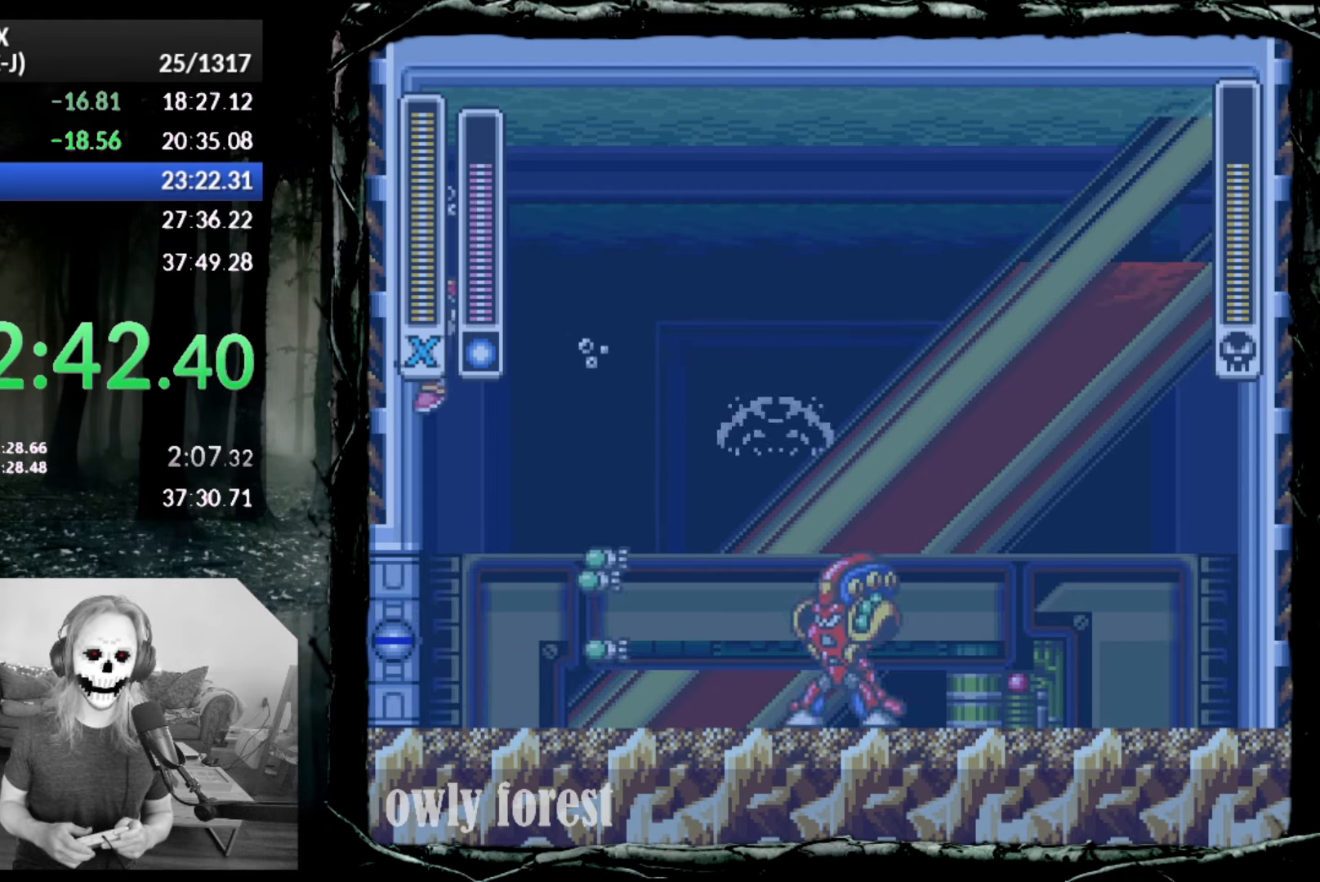
{"buttons": ["CROSS", "DPAD_LEFT"], "button_events": [[350, "SQUARE", "down"], [483, "CROSS", "down"], [483, "SQUARE", "up"]]}
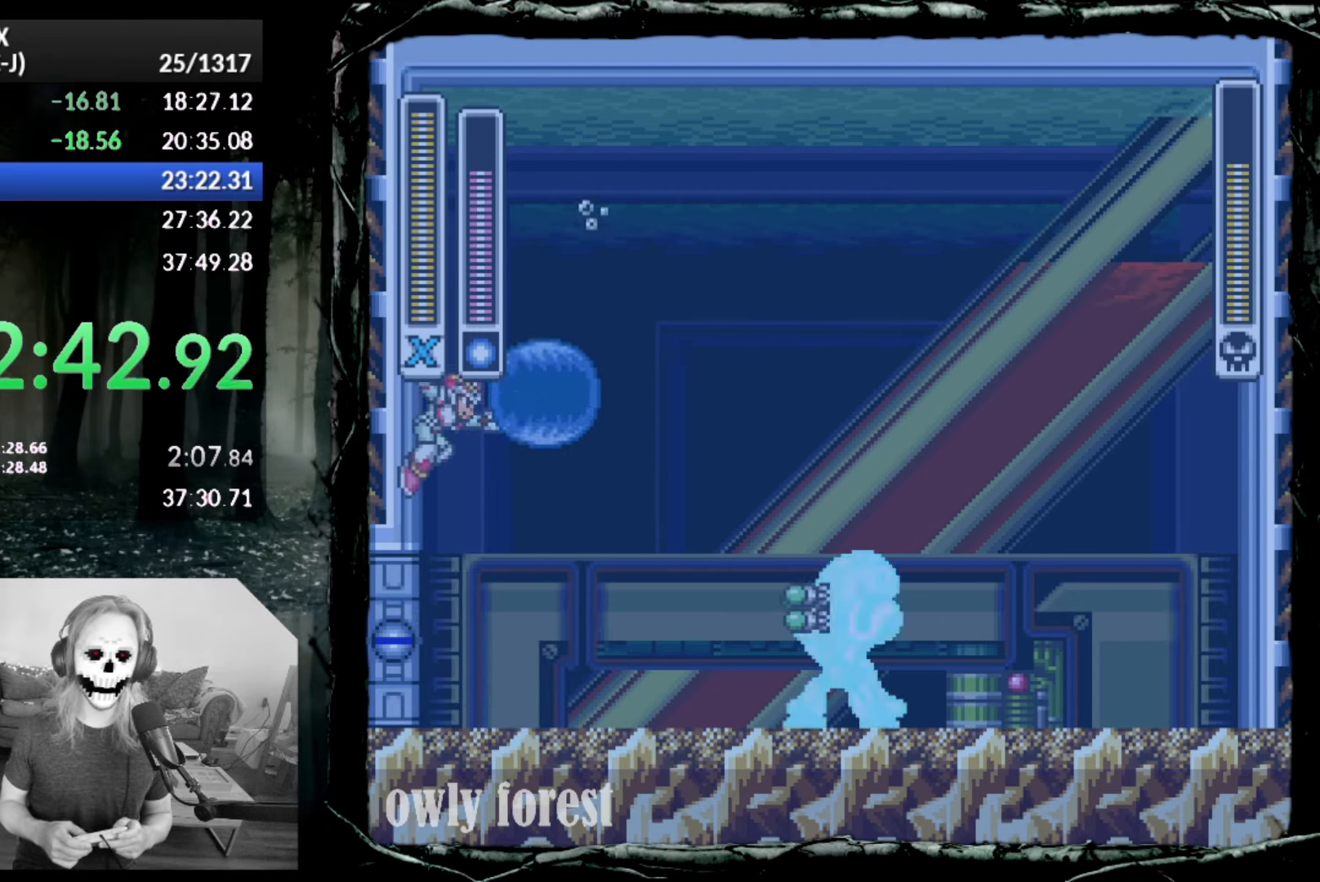
{"buttons": ["DPAD_LEFT"], "button_events": [[333, "CROSS", "up"]]}
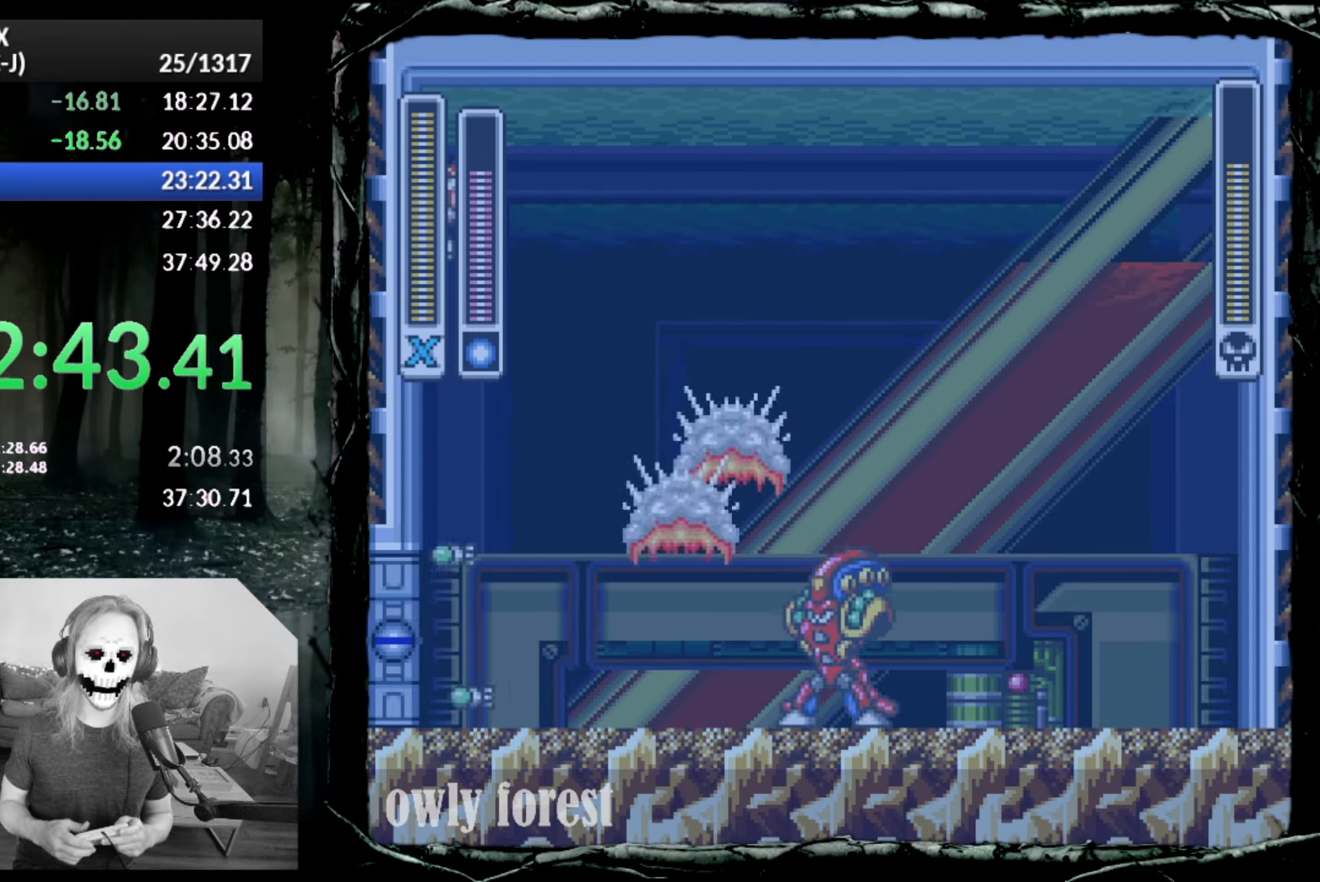
{"buttons": ["CROSS", "DPAD_LEFT"], "button_events": [[167, "SQUARE", "down"], [300, "SQUARE", "up"], [483, "CROSS", "down"]]}
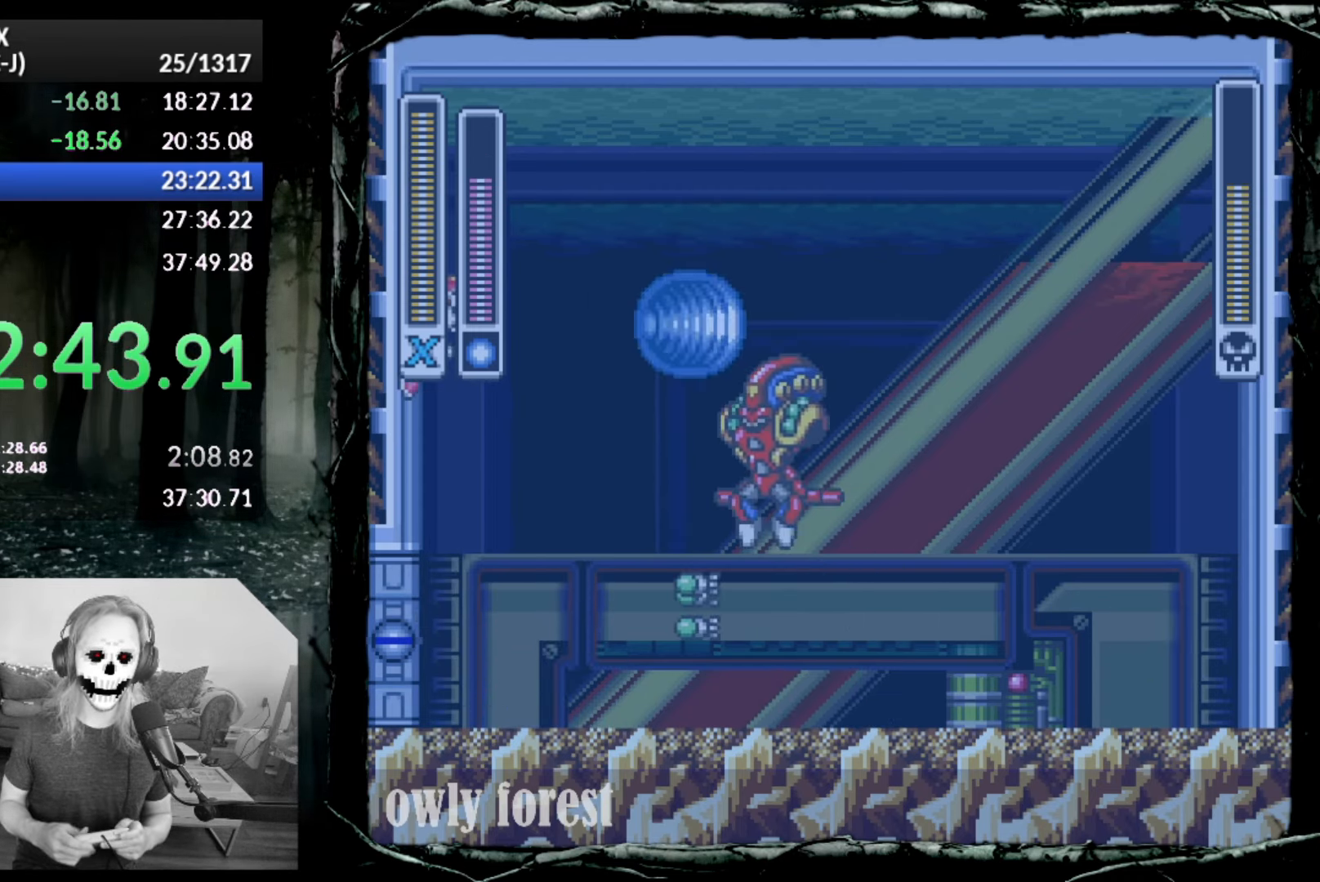
{"buttons": [], "button_events": [[100, "CROSS", "up"], [200, "DPAD_LEFT", "up"]]}
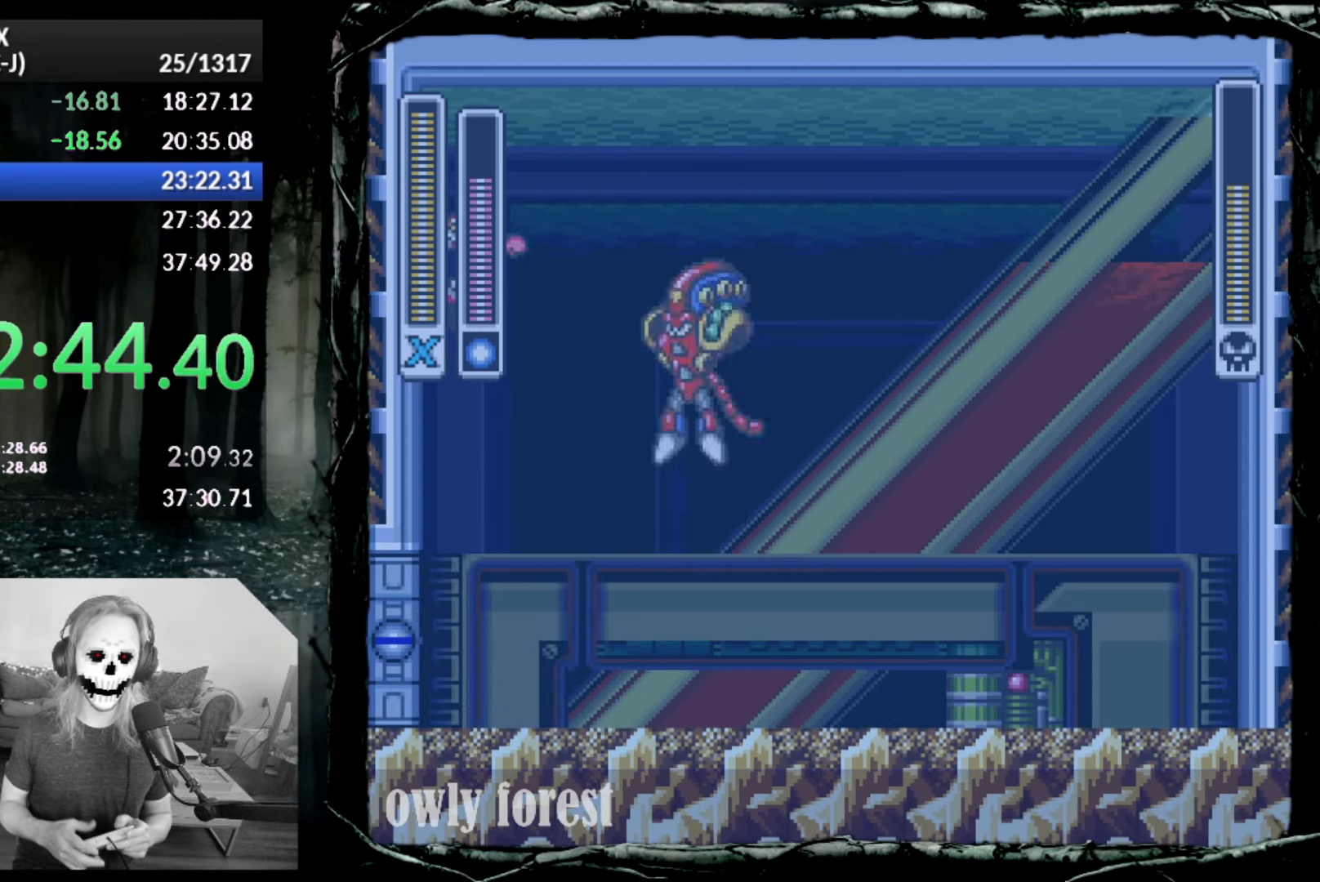
{"buttons": ["SQUARE", "DPAD_LEFT"], "button_events": [[350, "DPAD_LEFT", "down"], [483, "SQUARE", "down"]]}
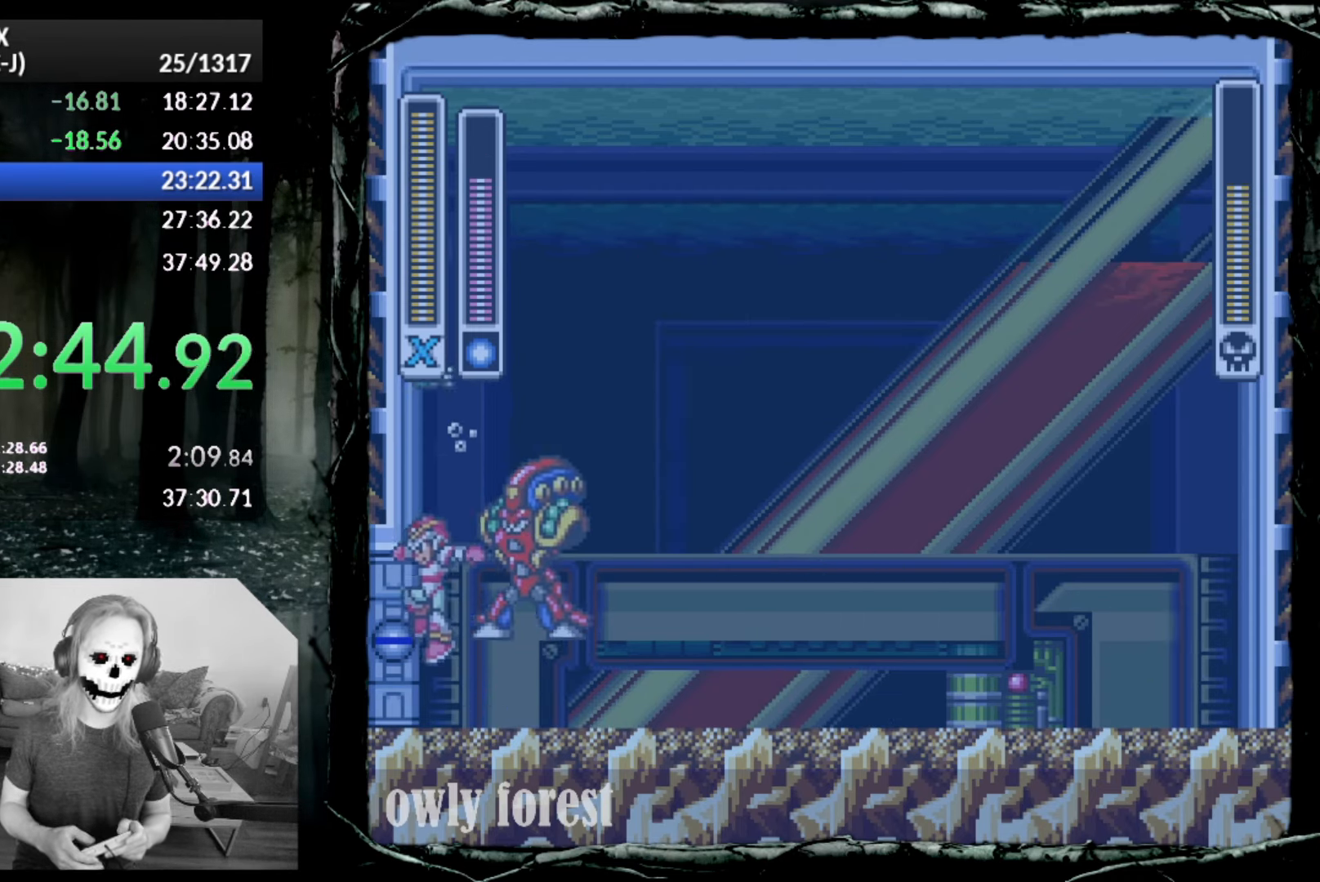
{"buttons": ["DPAD_LEFT"], "button_events": [[83, "SQUARE", "up"]]}
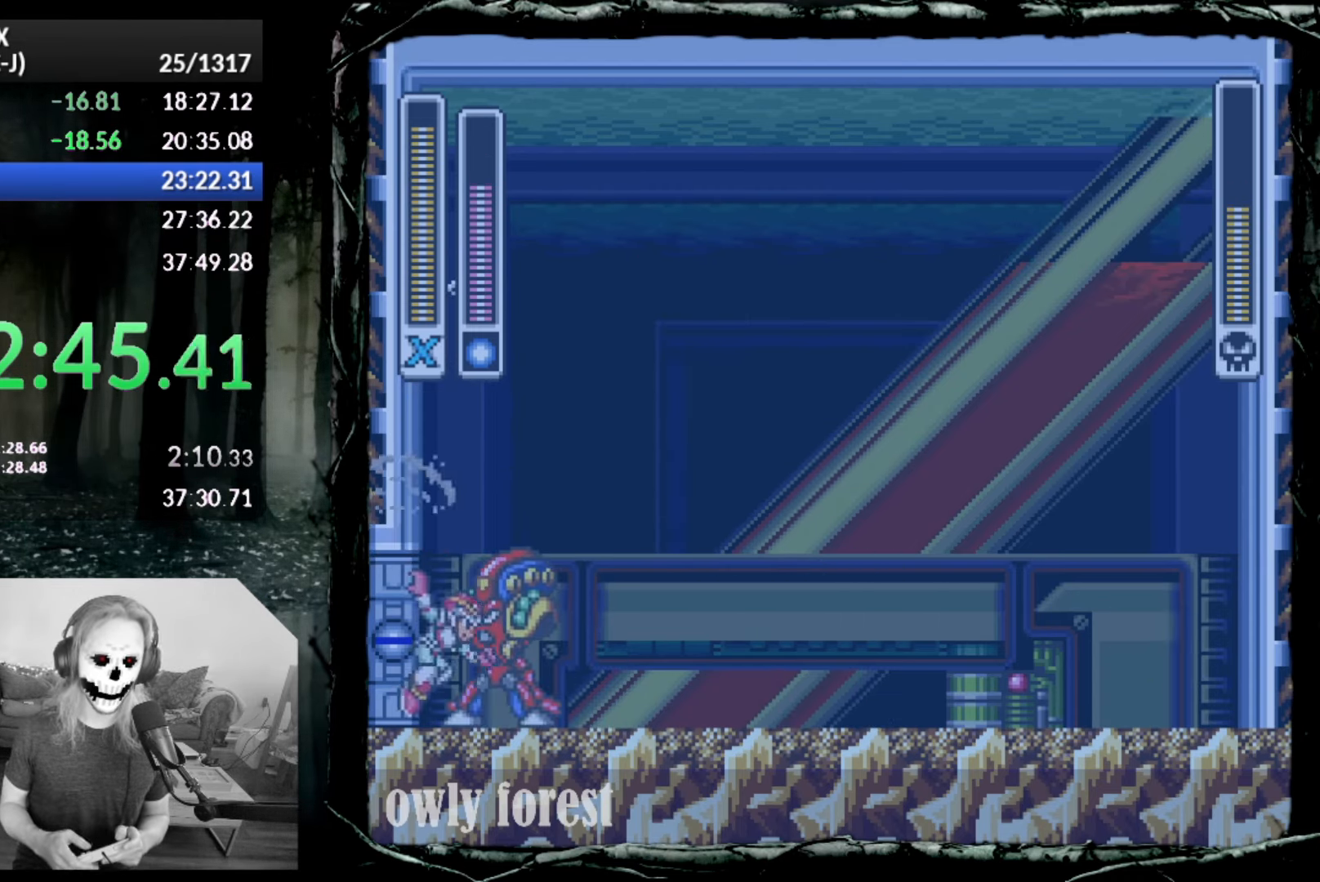
{"buttons": ["DPAD_LEFT"], "button_events": [[167, "CROSS", "down"], [333, "CROSS", "up"]]}
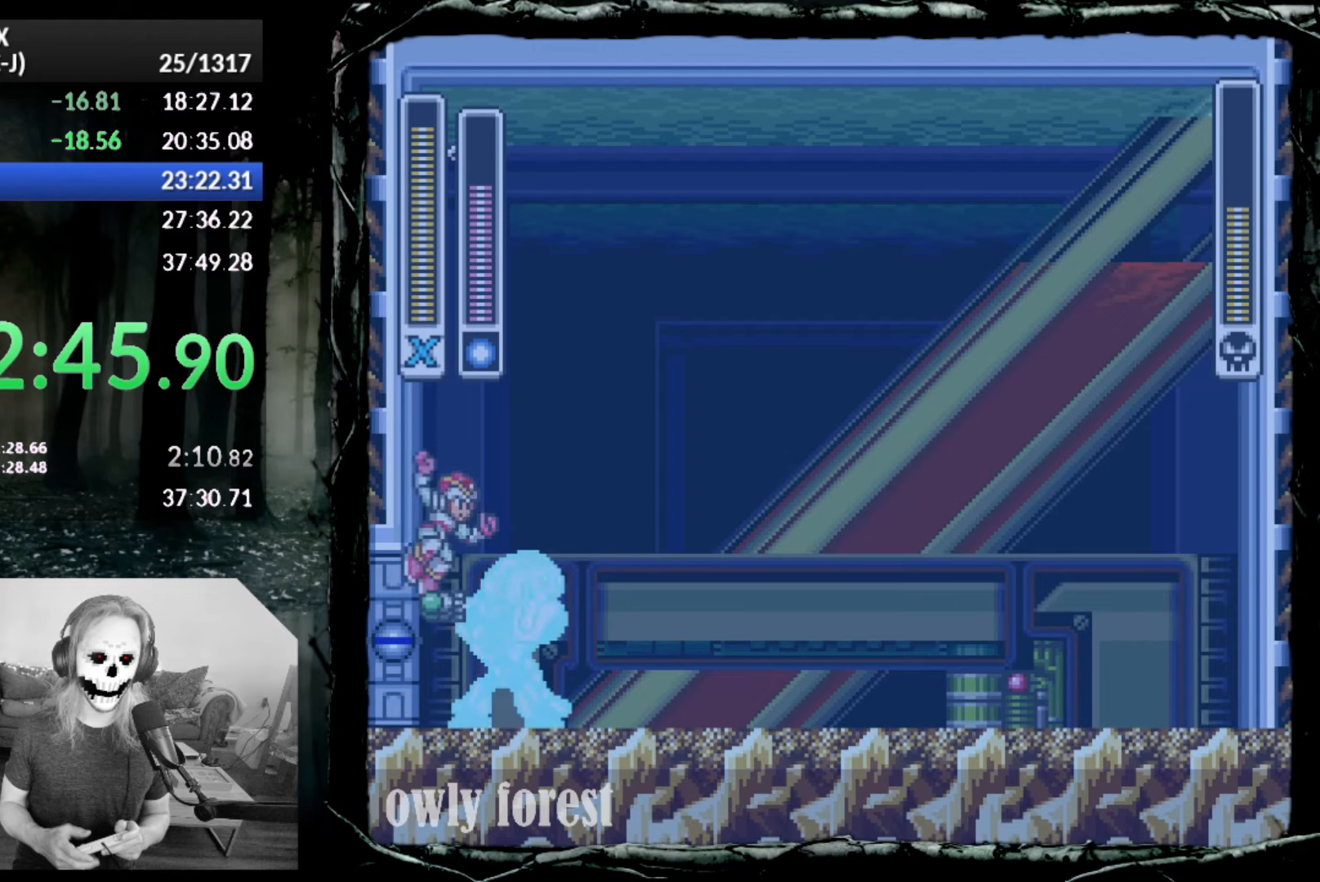
{"buttons": ["DPAD_LEFT"], "button_events": [[117, "SQUARE", "down"], [167, "SQUARE", "up"], [233, "SQUARE", "down"], [333, "SQUARE", "up"]]}
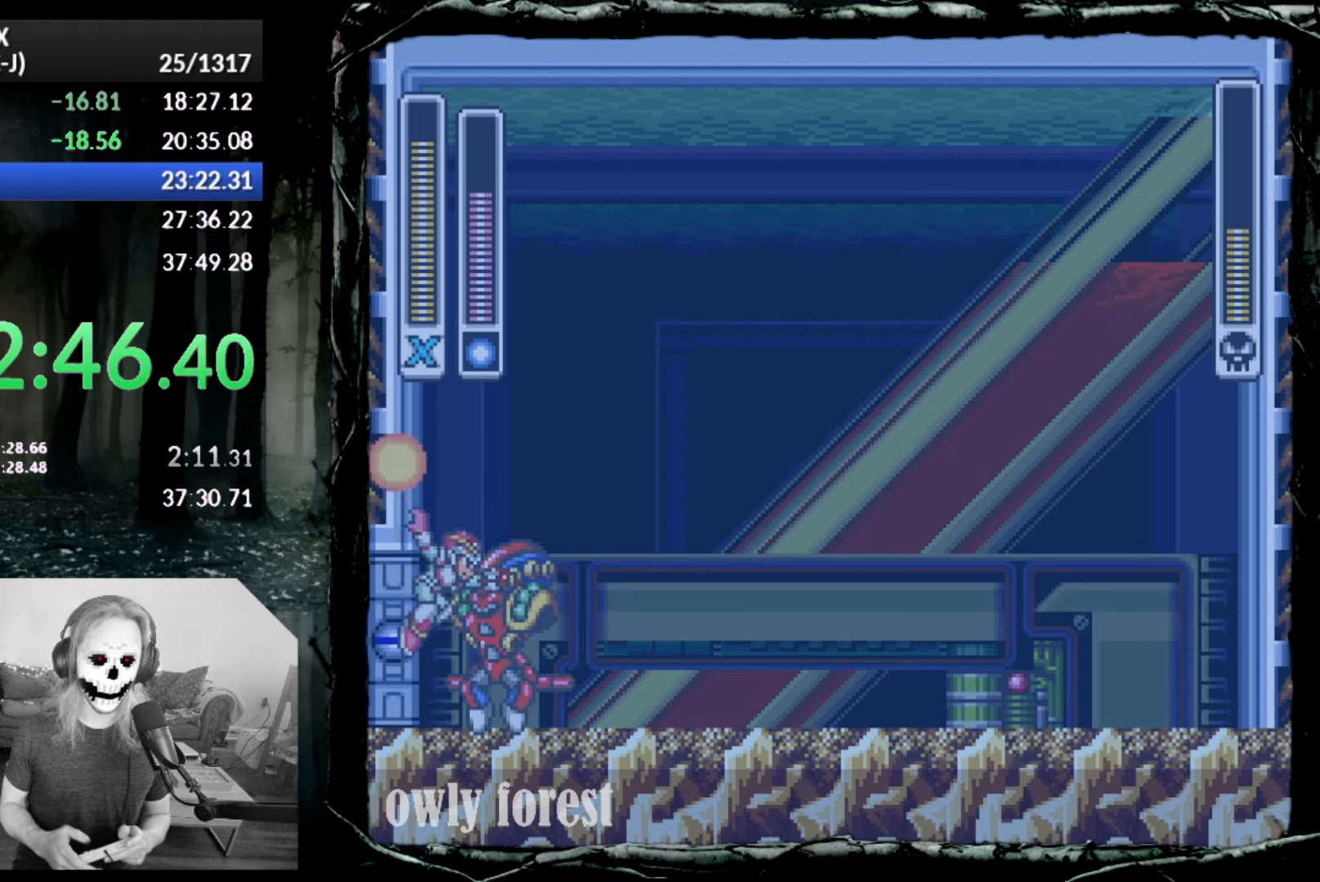
{"buttons": ["DPAD_LEFT"], "button_events": [[50, "SQUARE", "down"], [133, "SQUARE", "up"], [300, "CROSS", "down"], [383, "CROSS", "up"]]}
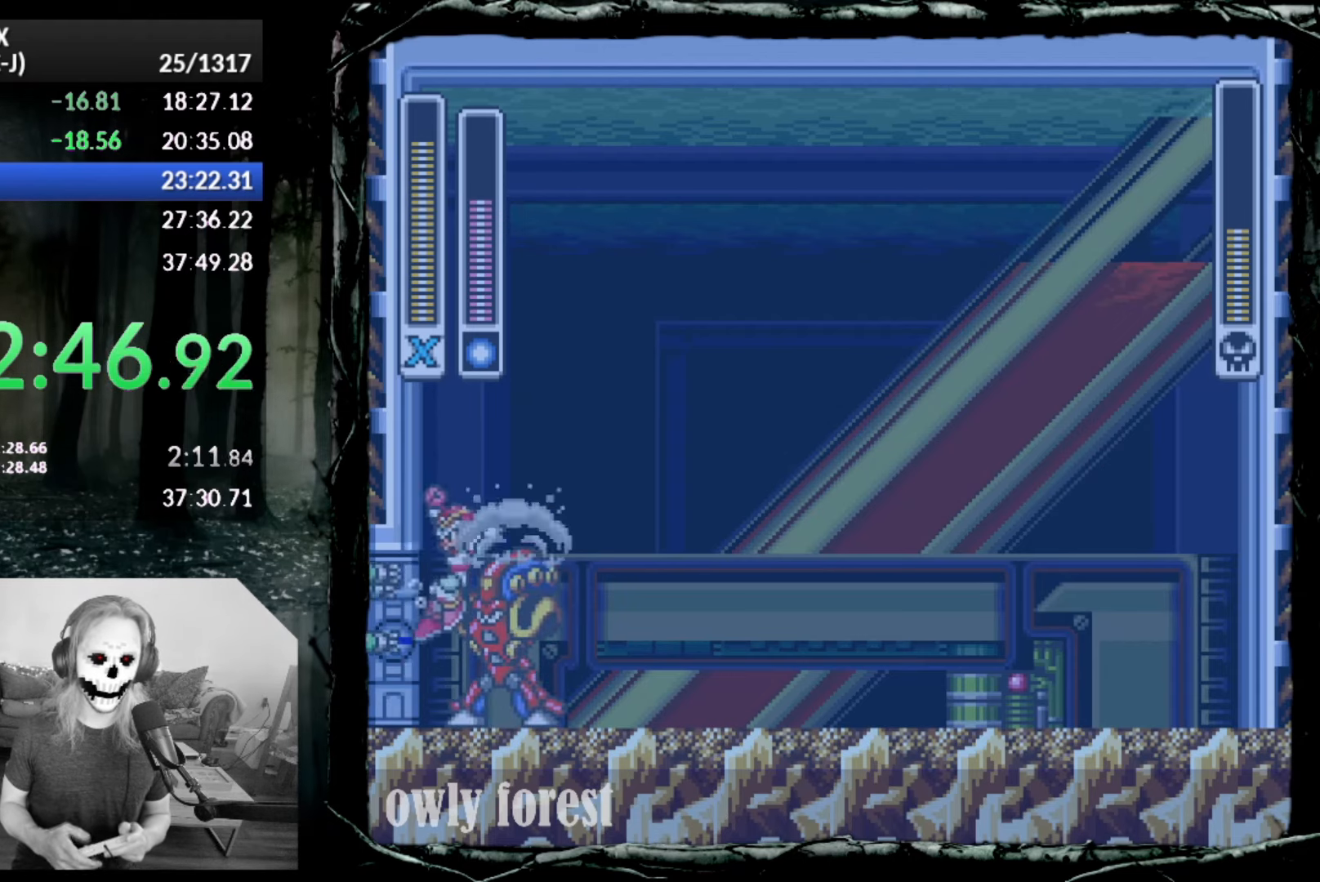
{"buttons": ["SQUARE", "DPAD_LEFT"], "button_events": [[267, "SQUARE", "down"], [350, "SQUARE", "up"], [417, "SQUARE", "down"]]}
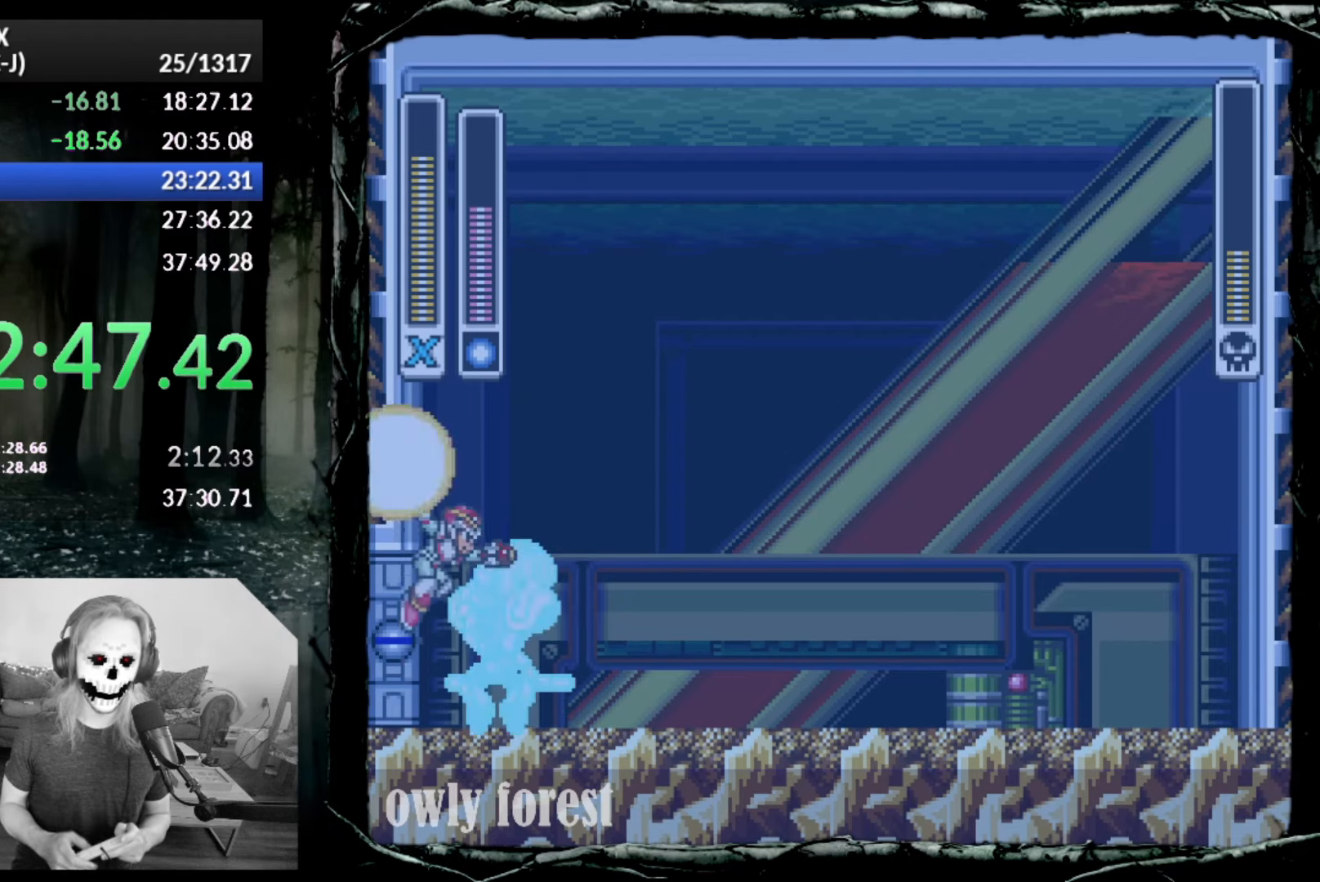
{"buttons": ["DPAD_LEFT"], "button_events": [[133, "SQUARE", "up"], [350, "CROSS", "down"], [483, "CROSS", "up"]]}
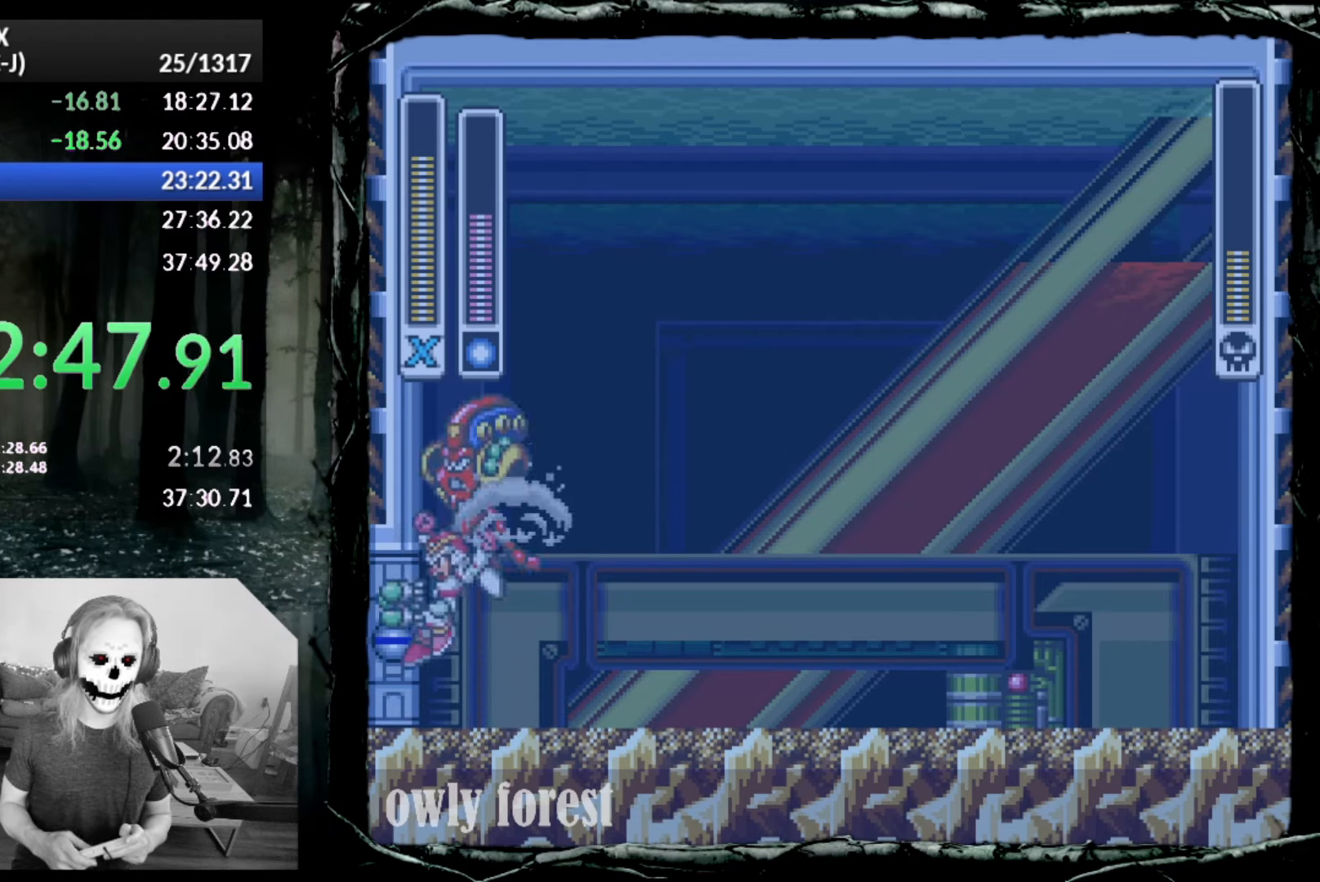
{"buttons": ["CROSS", "DPAD_LEFT"], "button_events": [[383, "CROSS", "down"]]}
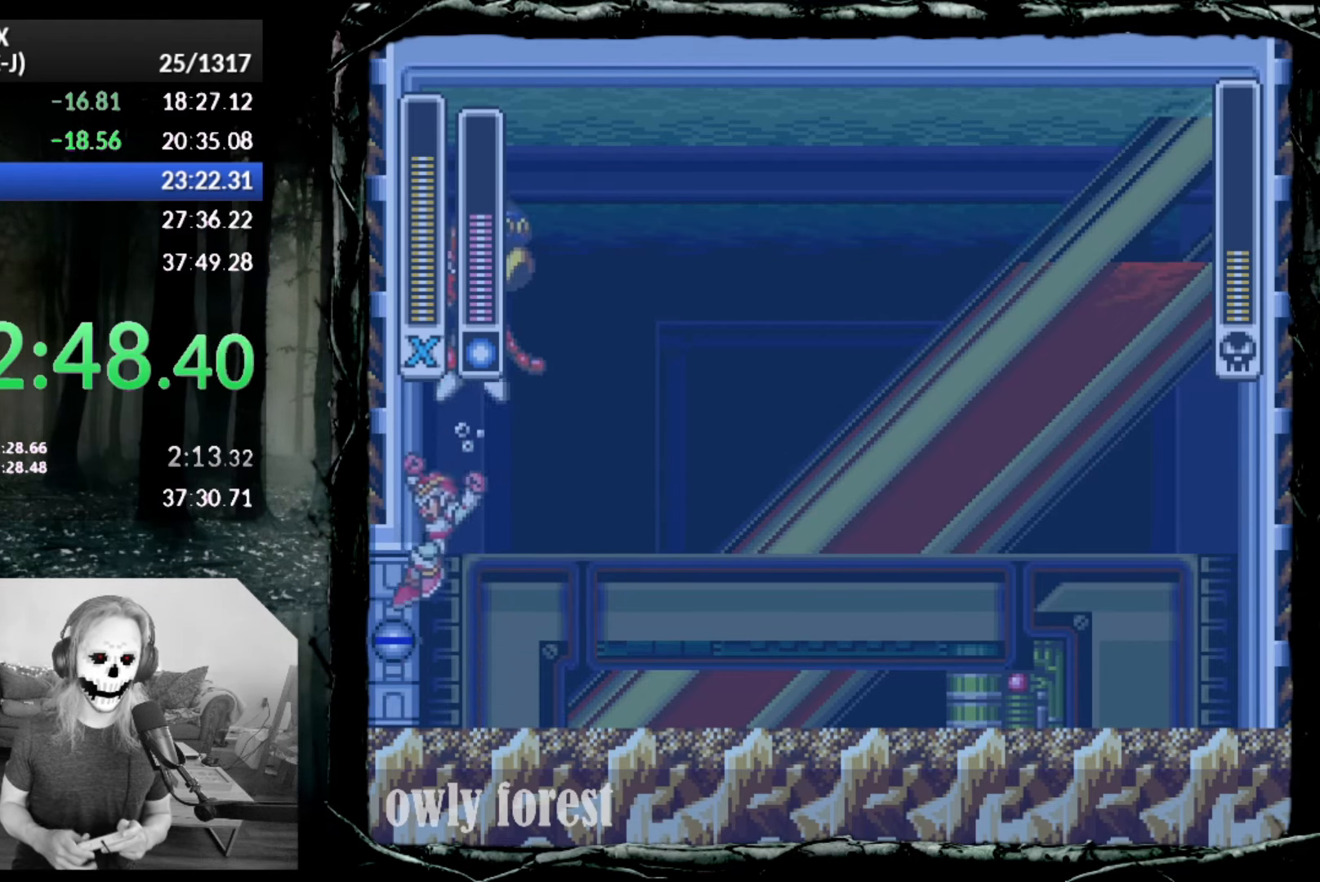
{"buttons": ["DPAD_LEFT"], "button_events": [[50, "SQUARE", "down"], [100, "CROSS", "up"], [167, "SQUARE", "up"]]}
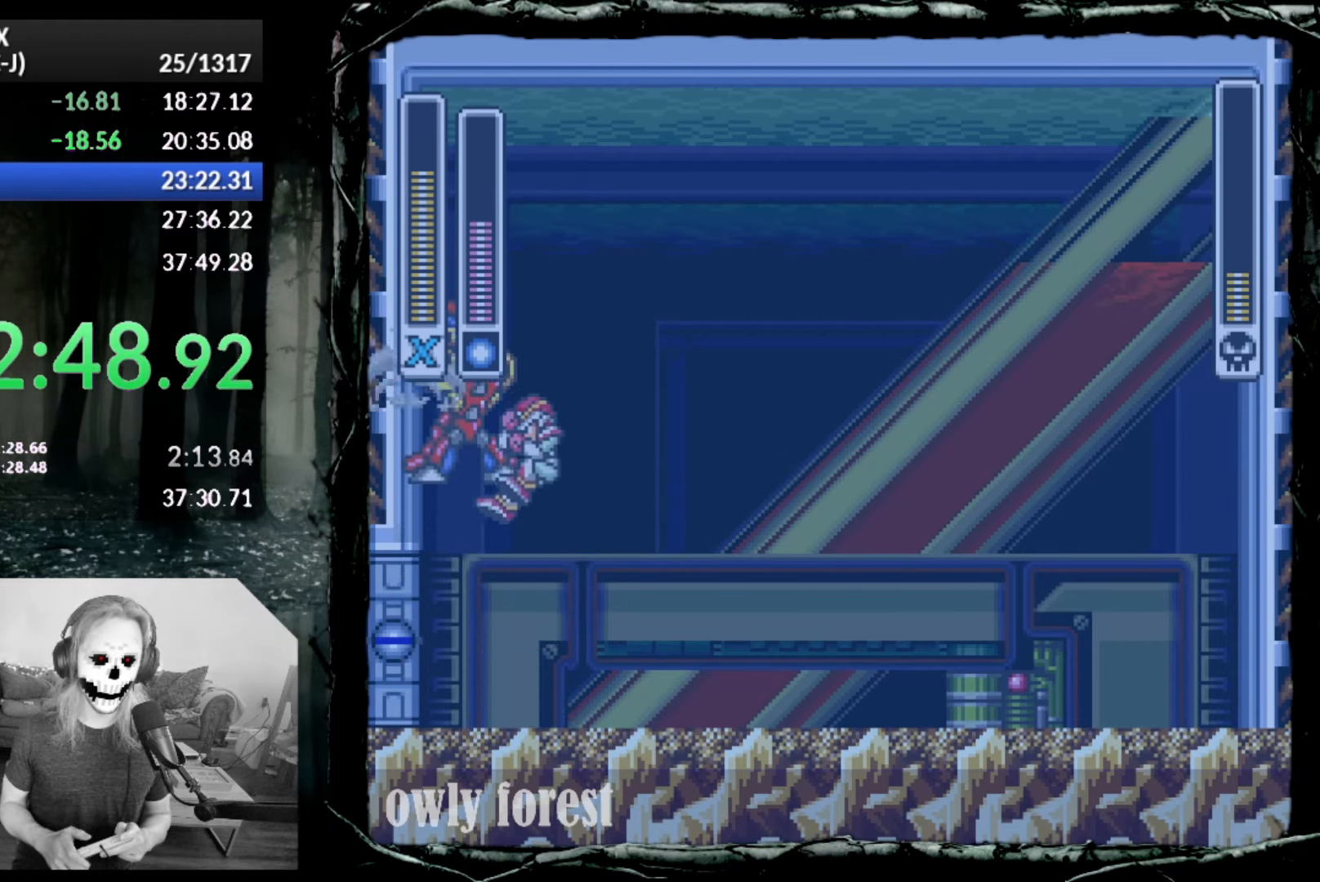
{"buttons": ["CROSS", "DPAD_LEFT"], "button_events": [[483, "CROSS", "down"]]}
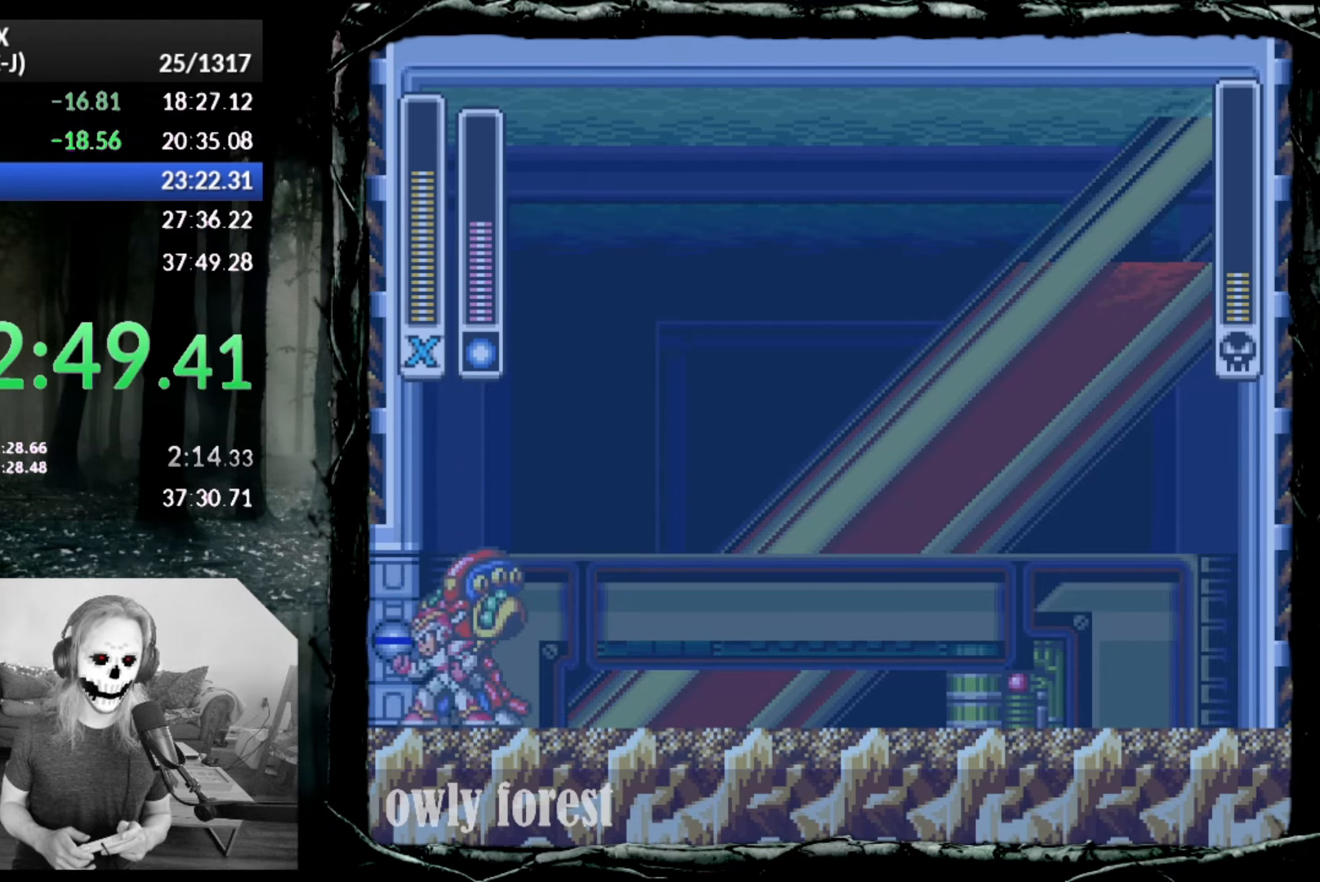
{"buttons": ["DPAD_LEFT"], "button_events": [[83, "SQUARE", "down"], [100, "CROSS", "up"], [133, "SQUARE", "up"], [200, "SQUARE", "down"], [267, "SQUARE", "up"], [350, "SQUARE", "down"], [417, "SQUARE", "up"]]}
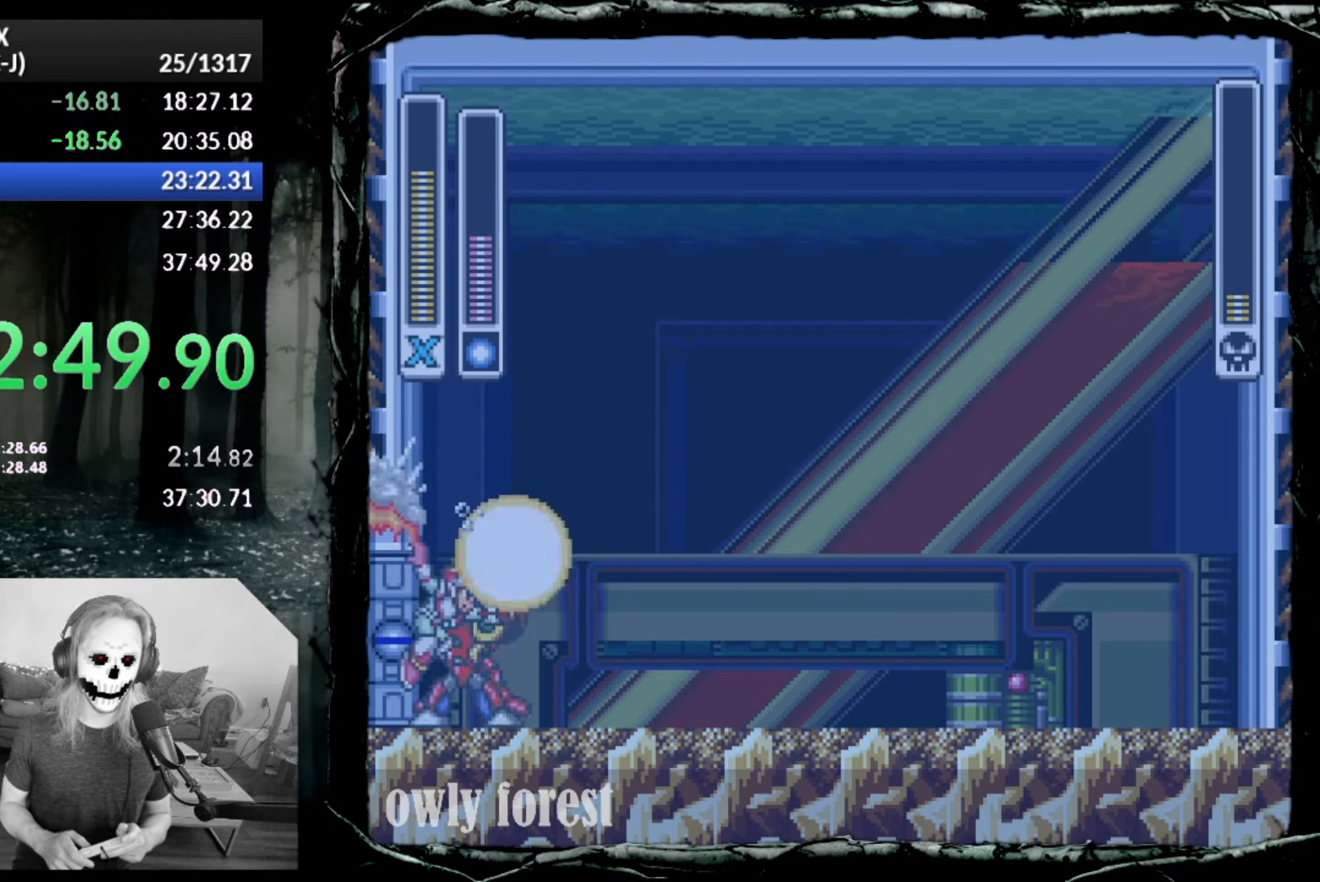
{"buttons": ["CROSS", "DPAD_LEFT"], "button_events": [[300, "CROSS", "down"]]}
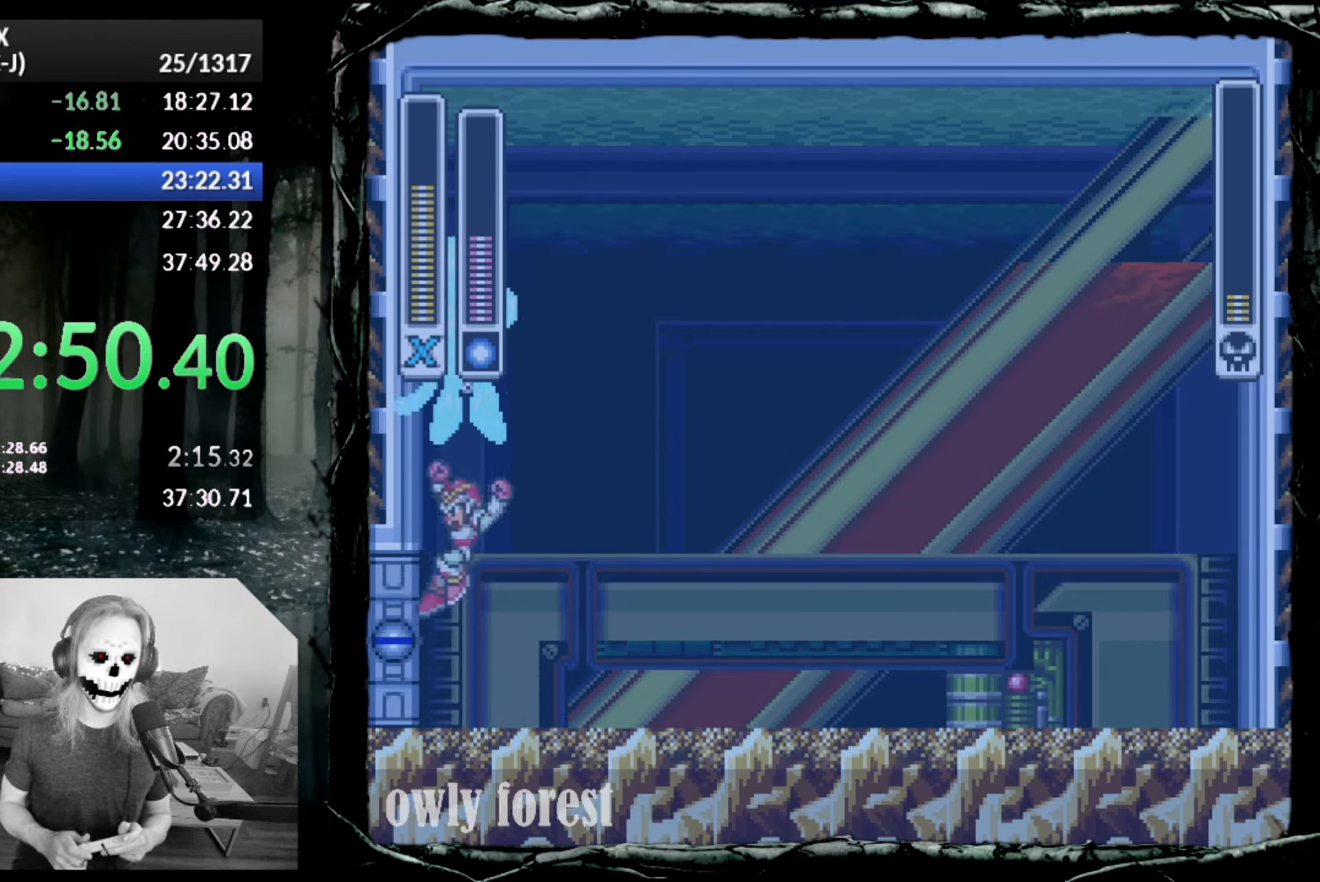
{"buttons": ["SQUARE", "DPAD_LEFT"], "button_events": [[50, "CROSS", "up"], [450, "SQUARE", "down"]]}
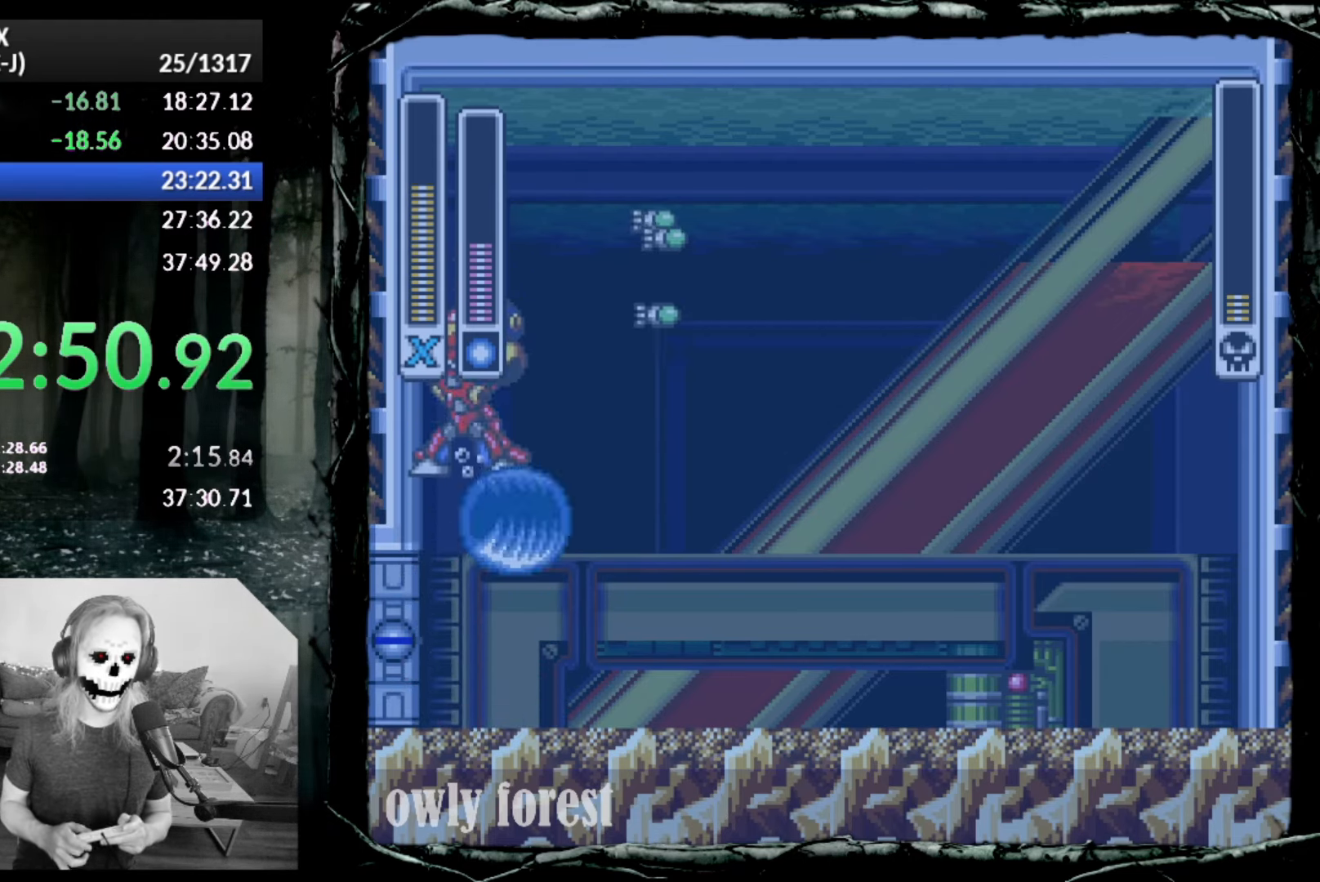
{"buttons": ["DPAD_LEFT"], "button_events": [[50, "SQUARE", "up"]]}
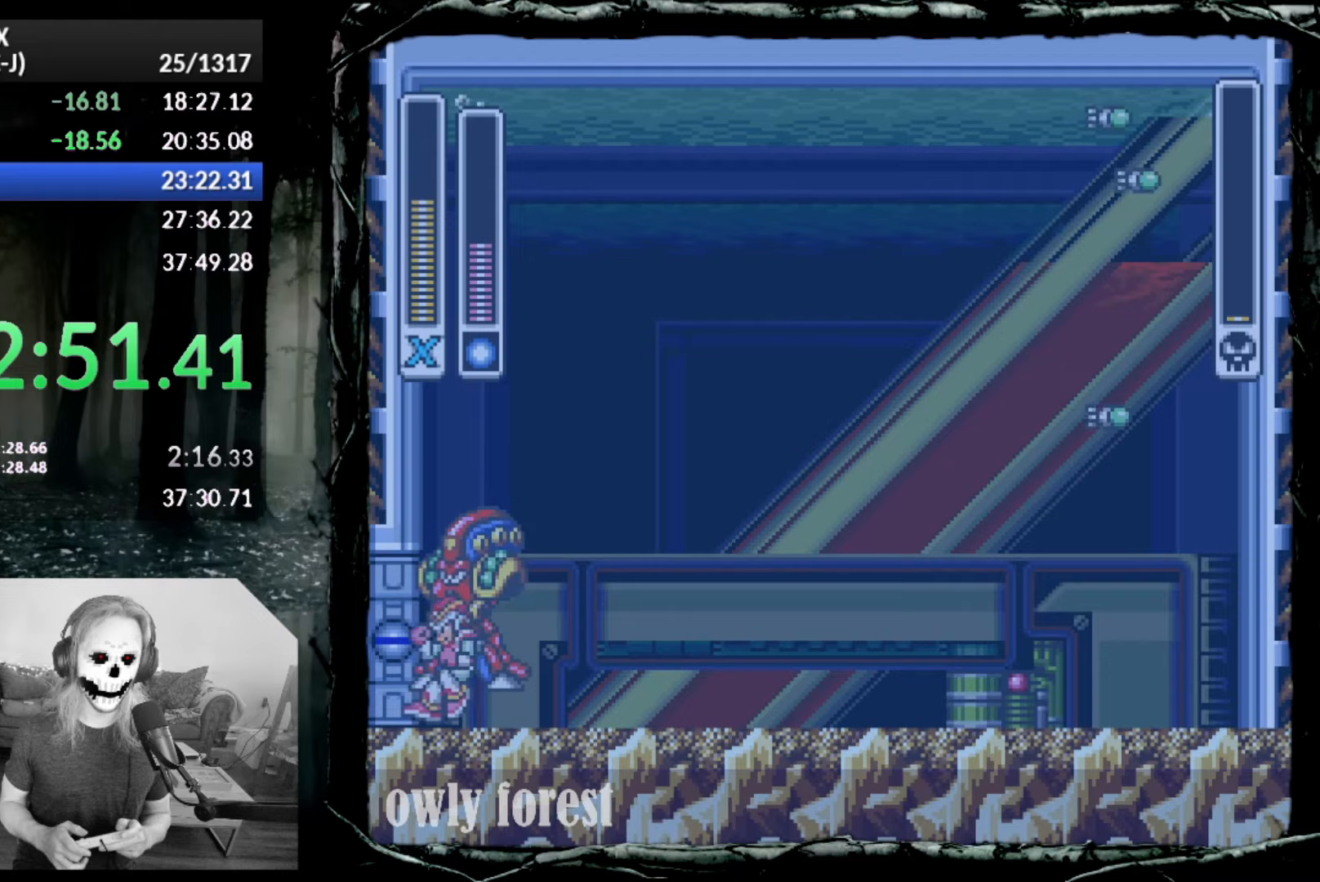
{"buttons": ["DPAD_UP", "DPAD_RIGHT"], "button_events": [[83, "CROSS", "down"], [167, "CROSS", "up"], [233, "DPAD_LEFT", "up"], [233, "DPAD_RIGHT", "down"], [300, "DPAD_UP", "down"]]}
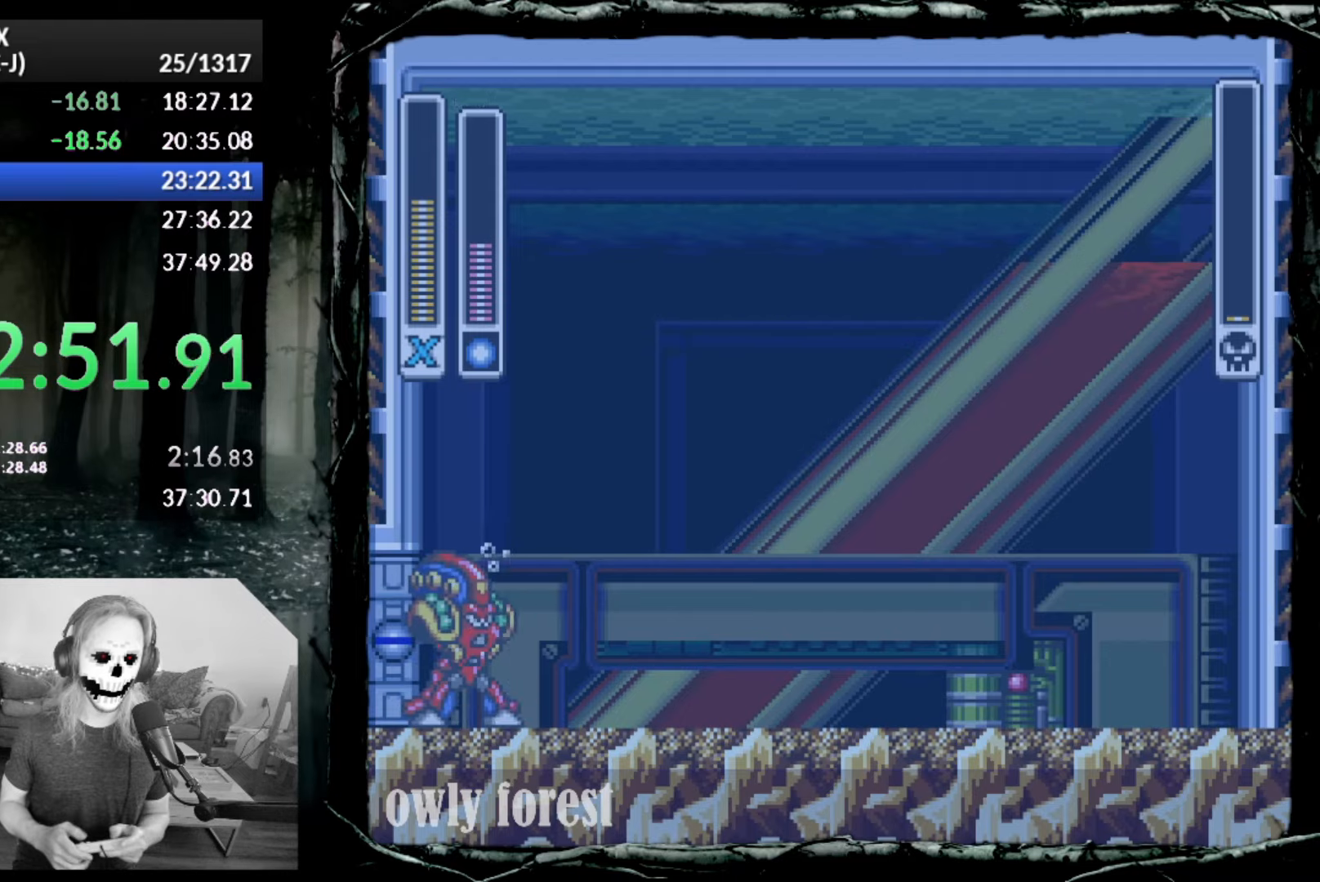
{"buttons": ["CROSS", "CIRCLE", "DPAD_UP", "DPAD_RIGHT"], "button_events": [[83, "CIRCLE", "down"], [350, "CROSS", "down"]]}
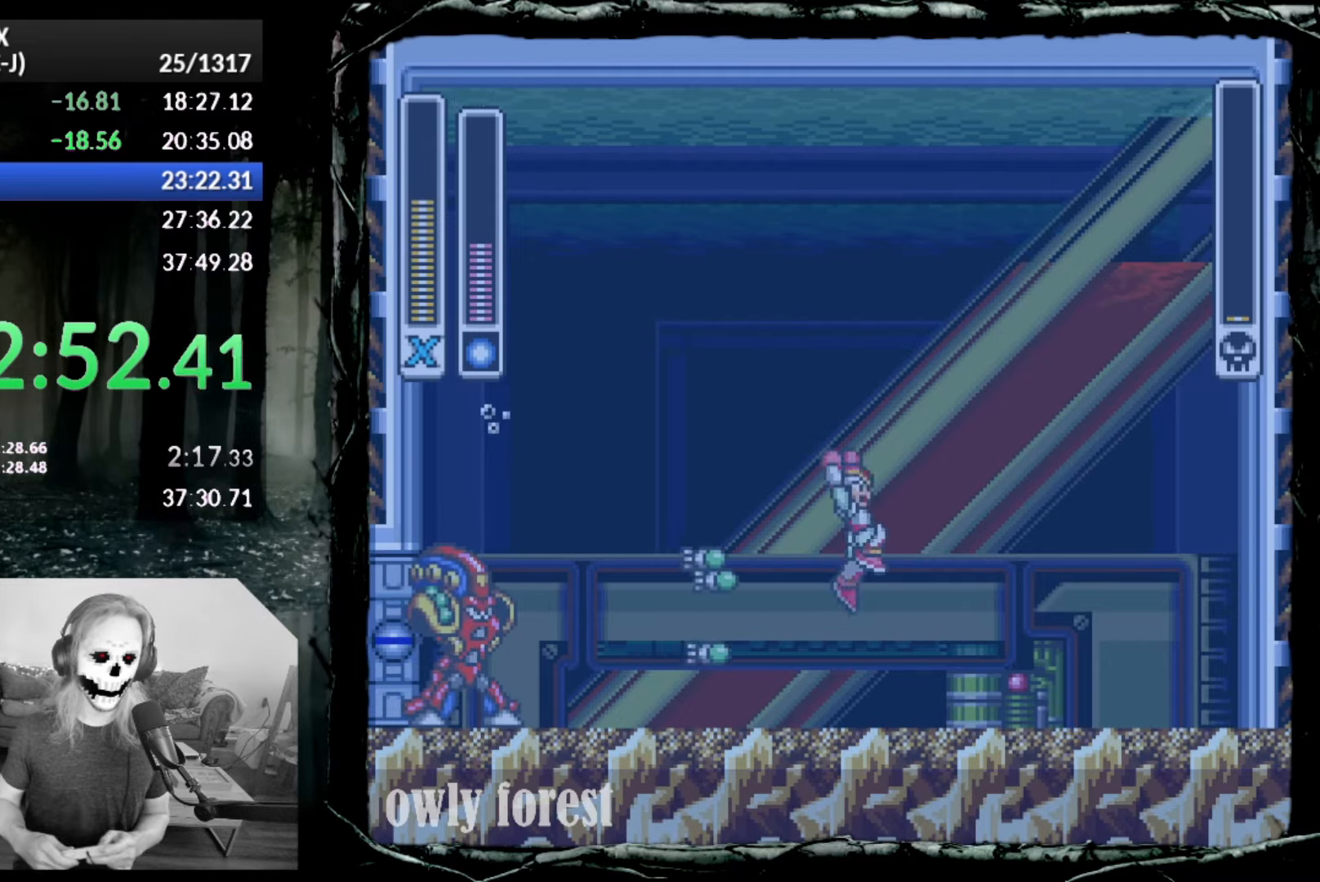
{"buttons": [], "button_events": [[17, "DPAD_LEFT", "down"], [17, "DPAD_RIGHT", "up"], [50, "DPAD_UP", "up"], [100, "DPAD_LEFT", "up"], [100, "SQUARE", "down"], [300, "SQUARE", "up"], [350, "CROSS", "up"], [350, "DPAD_RIGHT", "down"], [383, "CIRCLE", "up"], [483, "DPAD_RIGHT", "up"]]}